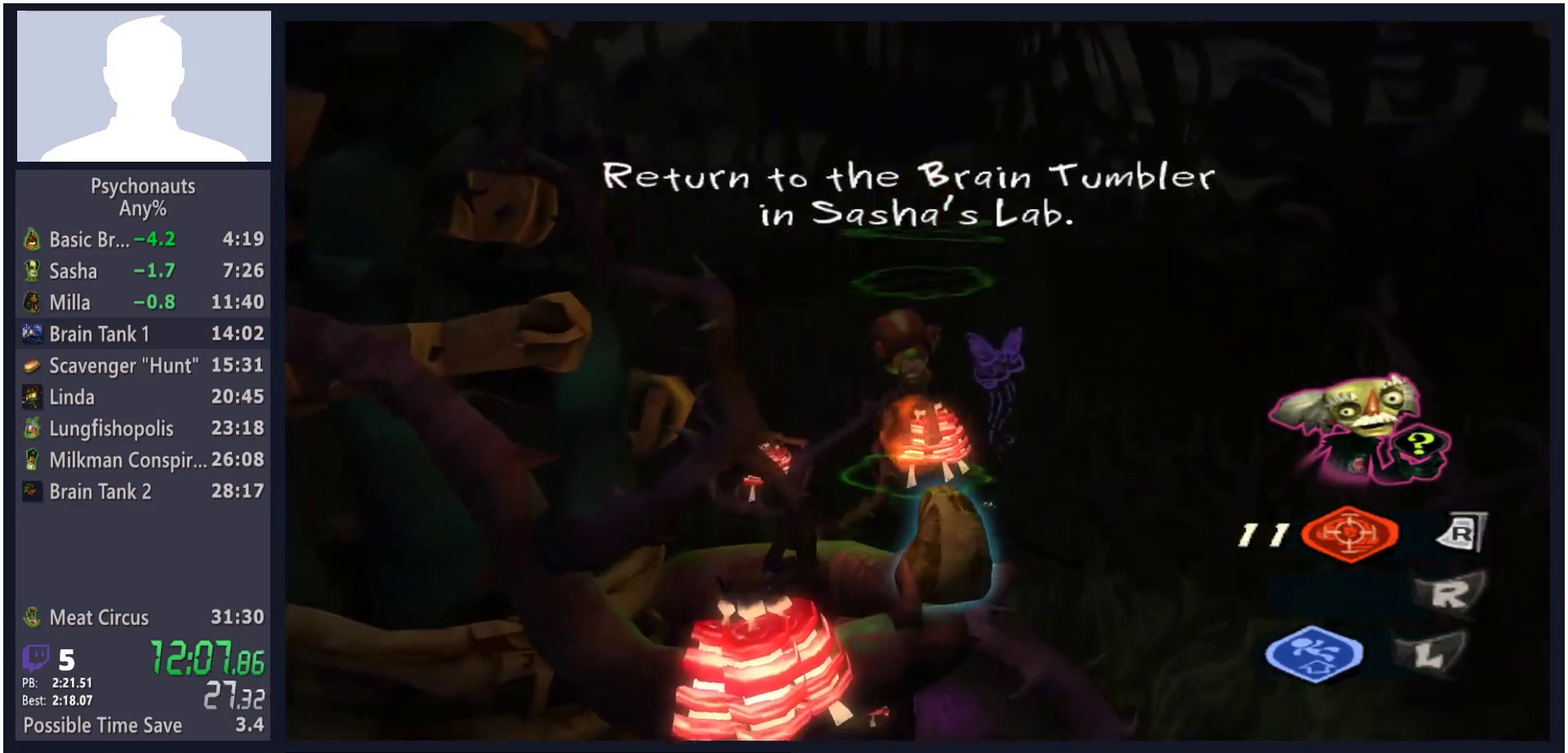
Gameplay with a controller (Xbox layout); each line is a JSON object with the inputs held at the frame after it. "button_events" lists button changes between this image and that frame as [ms after this image, input, new state], when the widget could be followed in between (sticks are given only as held states). Not read: L3 R3.
{"buttons": ["A", "L2"], "left_stick": "center", "right_stick": "center", "button_events": [[17, "A", "up"], [67, "A", "down"], [67, "B", "up"], [150, "B", "down"], [167, "A", "up"], [217, "A", "down"], [217, "B", "up"], [267, "B", "down"], [283, "A", "up"], [350, "A", "down"], [350, "B", "up"], [417, "B", "down"], [433, "A", "up"], [483, "A", "down"], [483, "B", "up"]]}
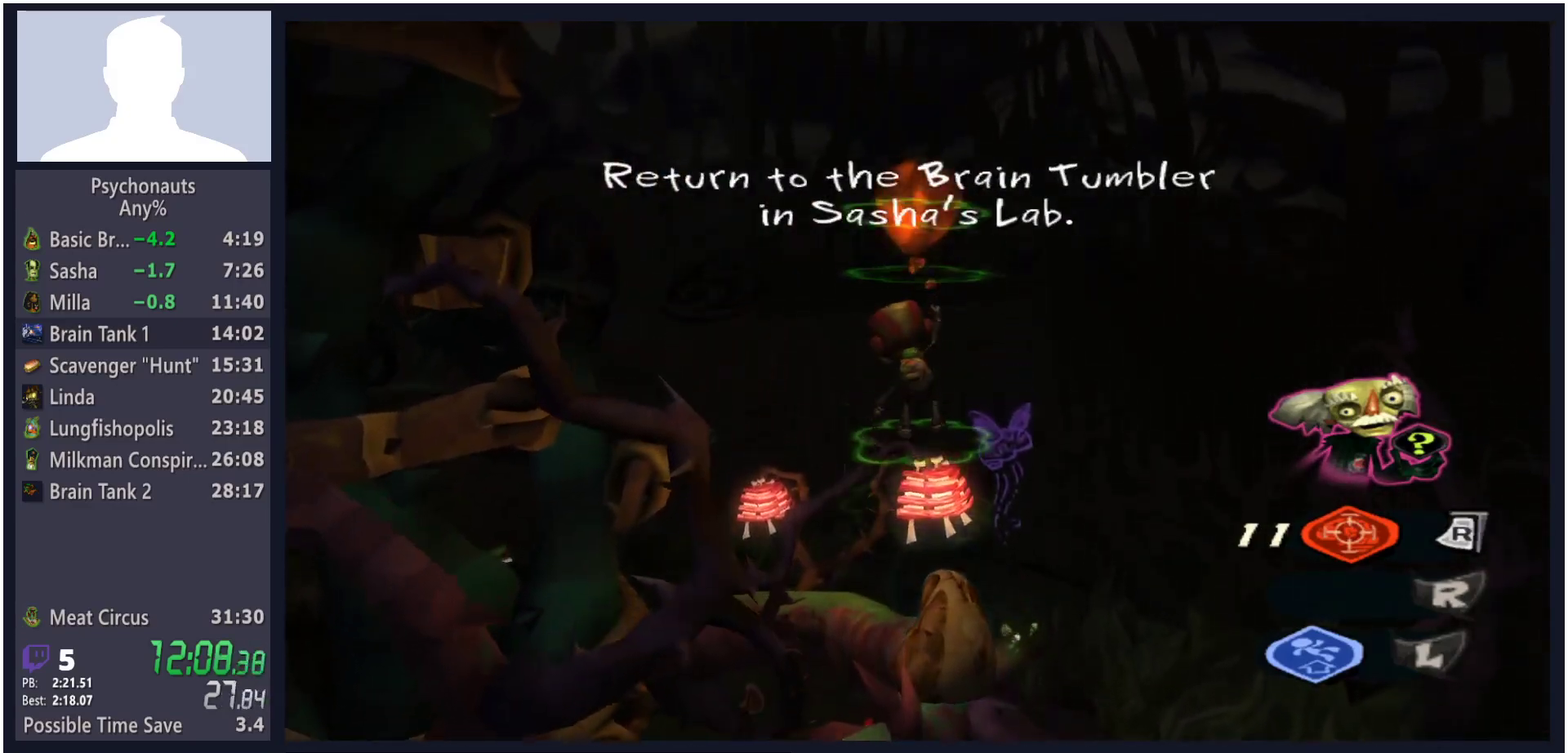
{"buttons": ["B", "L2"], "left_stick": "center", "right_stick": "center", "button_events": [[50, "B", "down"], [67, "A", "up"], [117, "A", "down"], [117, "B", "up"], [183, "B", "down"], [200, "A", "up"], [267, "A", "down"], [267, "B", "up"], [317, "B", "down"], [383, "B", "up"], [467, "A", "up"], [467, "B", "down"]]}
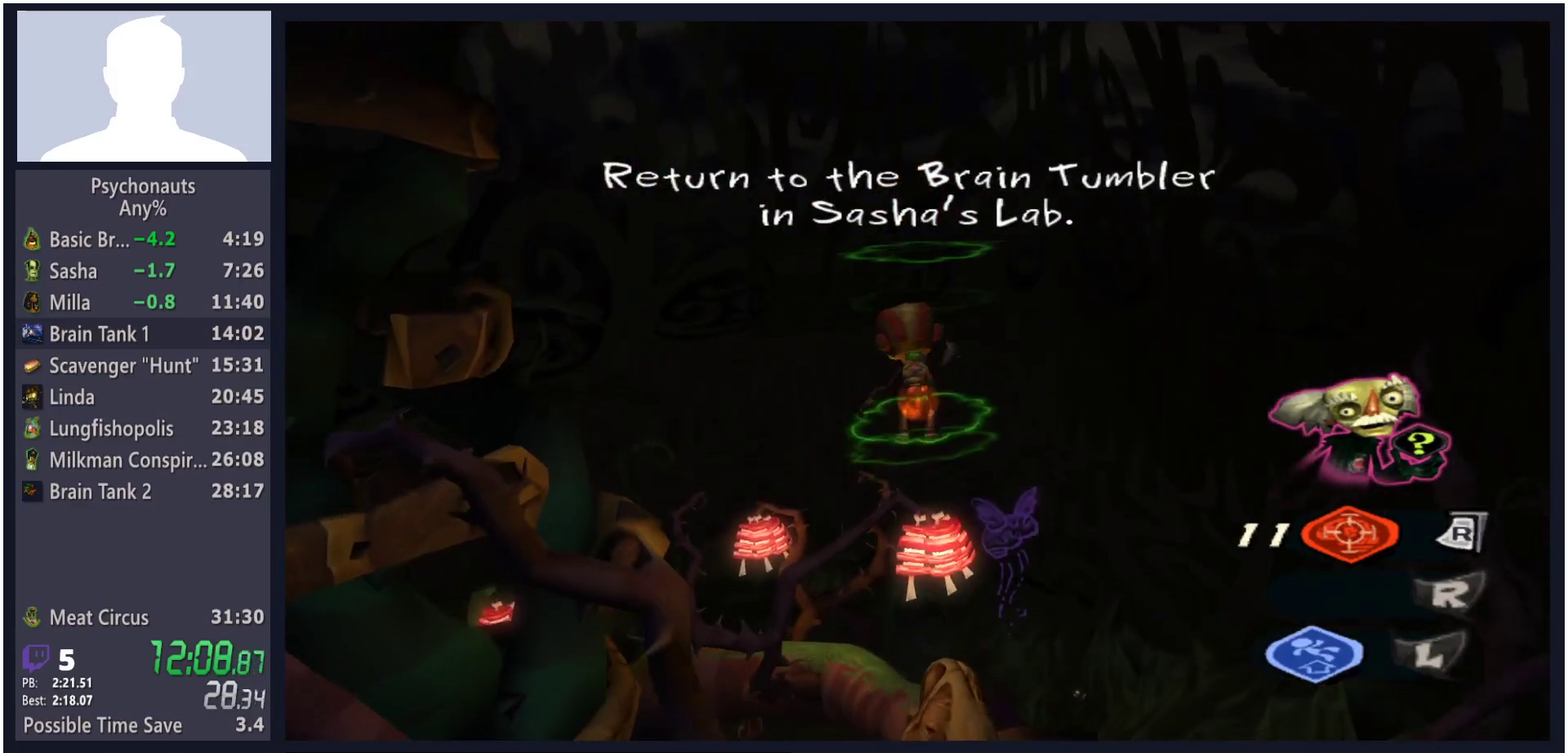
{"buttons": ["A", "L2"], "left_stick": "center", "right_stick": "center", "button_events": [[33, "A", "down"], [33, "B", "up"], [117, "B", "down"], [167, "B", "up"], [233, "B", "down"], [250, "A", "up"], [300, "A", "down"], [300, "B", "up"], [383, "A", "up"], [383, "B", "down"], [450, "A", "down"], [450, "B", "up"]]}
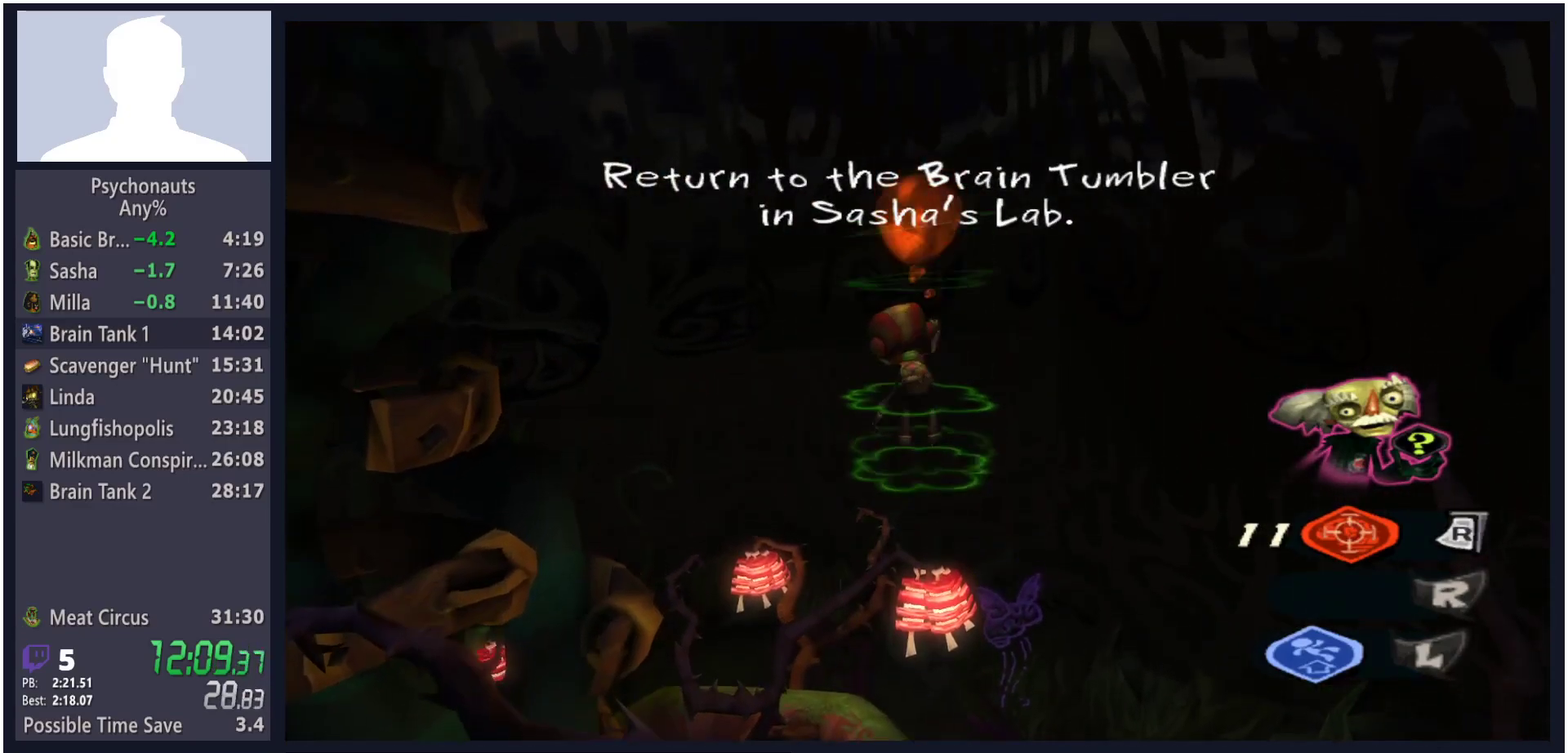
{"buttons": ["A", "L2"], "left_stick": "up-left", "right_stick": "center", "button_events": [[17, "A", "up"], [17, "B", "down"], [67, "A", "down"], [67, "B", "up"], [133, "B", "down"], [150, "A", "up"], [200, "B", "up"], [217, "A", "down"], [283, "A", "up"], [283, "B", "down"], [350, "A", "down"], [350, "B", "up"], [417, "B", "down"], [433, "A", "up"], [483, "B", "up"], [500, "A", "down"]]}
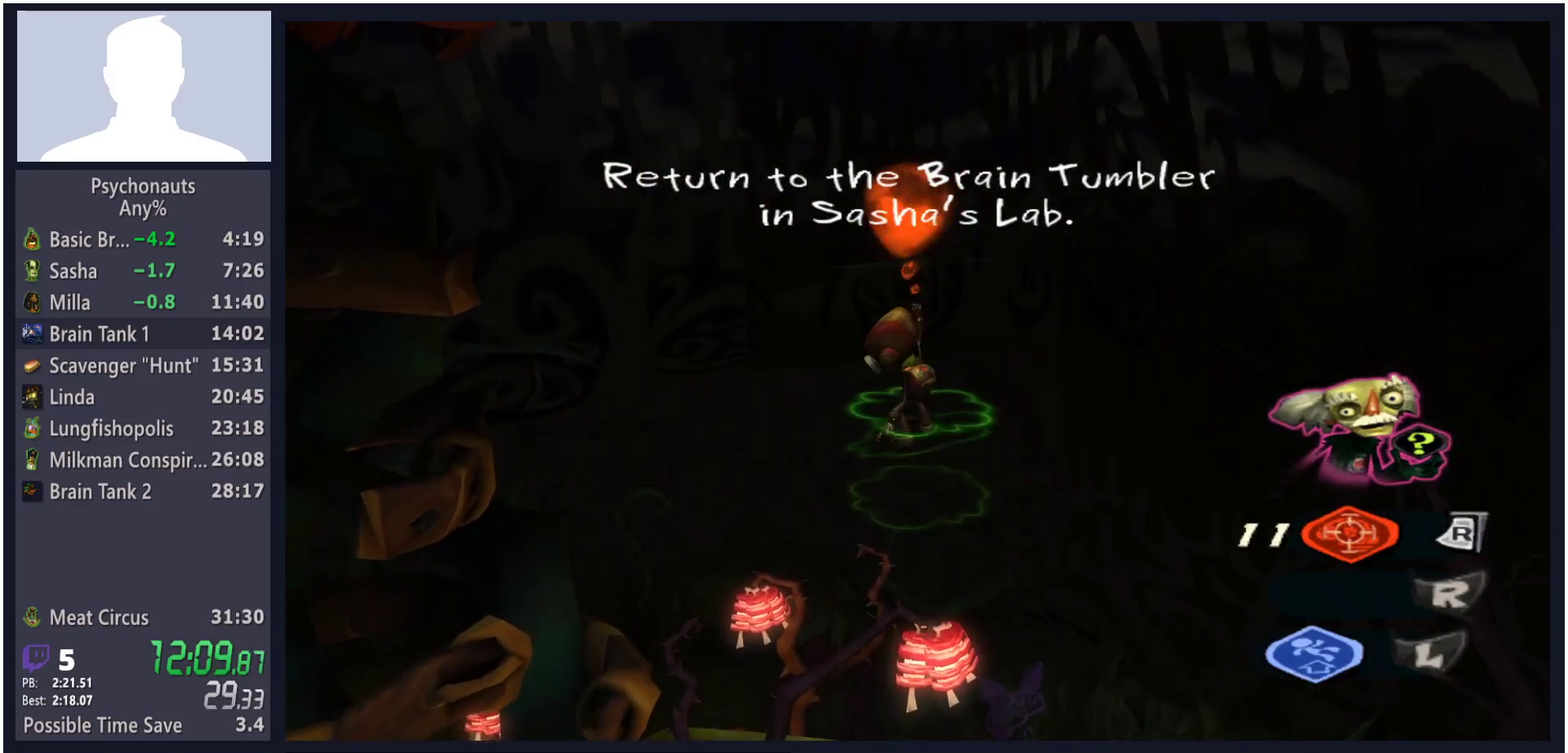
{"buttons": ["B", "L2"], "left_stick": "center", "right_stick": "center", "button_events": [[33, "A", "up"], [50, "B", "down"], [100, "A", "down"], [117, "B", "up"], [183, "A", "up"], [200, "B", "down"], [233, "B", "up"], [250, "A", "down"], [317, "A", "up"], [317, "B", "down"], [367, "A", "down"], [367, "B", "up"], [450, "A", "up"], [450, "B", "down"]]}
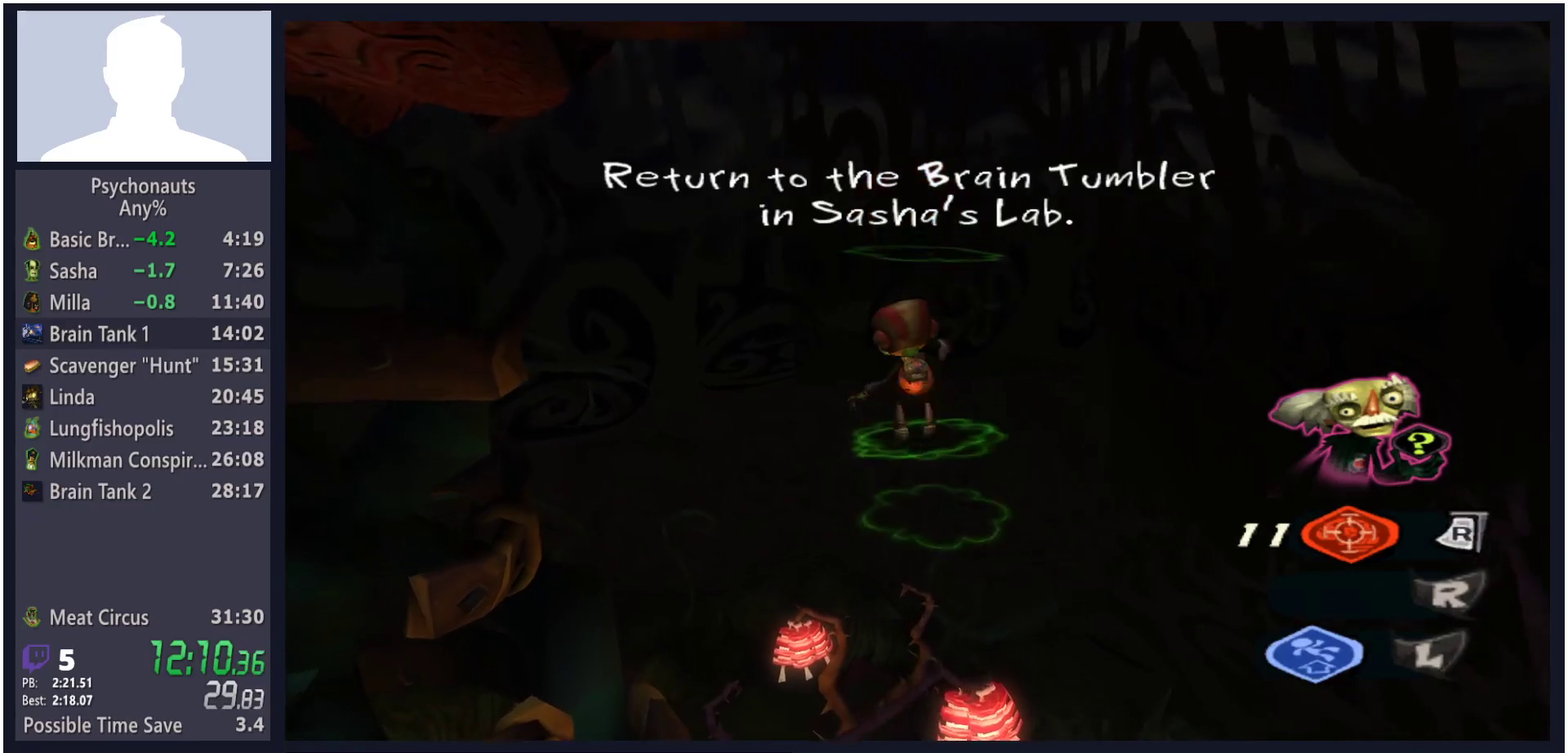
{"buttons": ["B", "L2"], "left_stick": "up", "right_stick": "center", "button_events": [[17, "B", "up"], [33, "A", "down"], [83, "B", "down"], [100, "A", "up"], [150, "A", "down"], [150, "B", "up"], [217, "B", "down"], [233, "A", "up"], [283, "A", "down"], [283, "B", "up"], [367, "B", "down"], [417, "B", "up"], [483, "A", "up"], [483, "B", "down"]]}
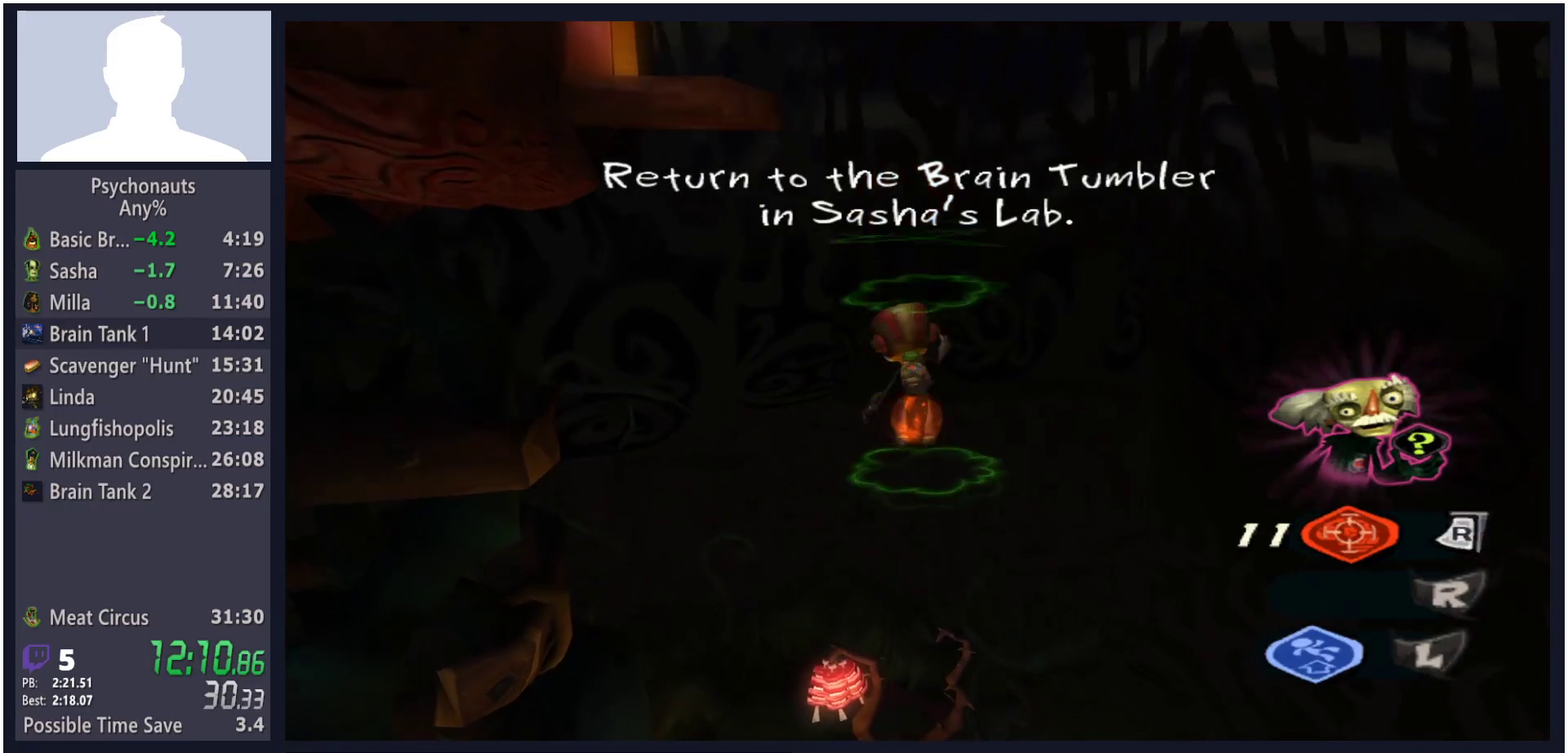
{"buttons": ["A", "L2"], "left_stick": "up-left", "right_stick": "center", "button_events": [[50, "A", "down"], [50, "B", "up"], [133, "A", "up"], [133, "B", "down"], [200, "A", "down"], [200, "B", "up"], [267, "A", "up"], [333, "A", "down"], [383, "A", "up"], [383, "B", "down"], [433, "B", "up"], [450, "A", "down"]]}
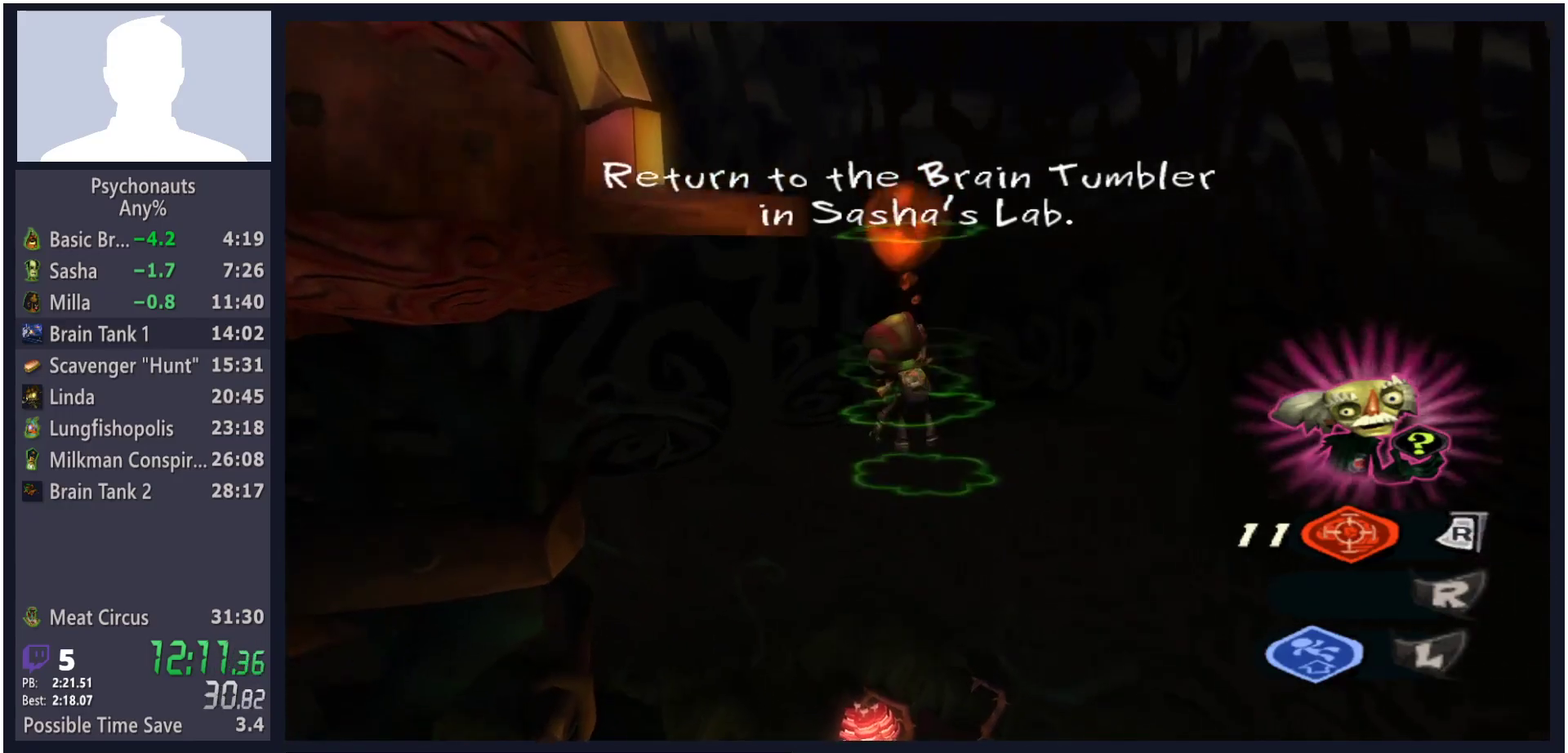
{"buttons": ["A", "B", "L2"], "left_stick": "up-left", "right_stick": "center", "button_events": [[33, "A", "up"], [33, "B", "down"], [83, "A", "down"], [100, "B", "up"], [150, "A", "up"], [150, "B", "down"], [217, "A", "down"], [217, "B", "up"], [300, "B", "down"], [317, "A", "up"], [367, "A", "down"], [367, "B", "up"], [433, "B", "down"], [450, "A", "up"], [500, "A", "down"]]}
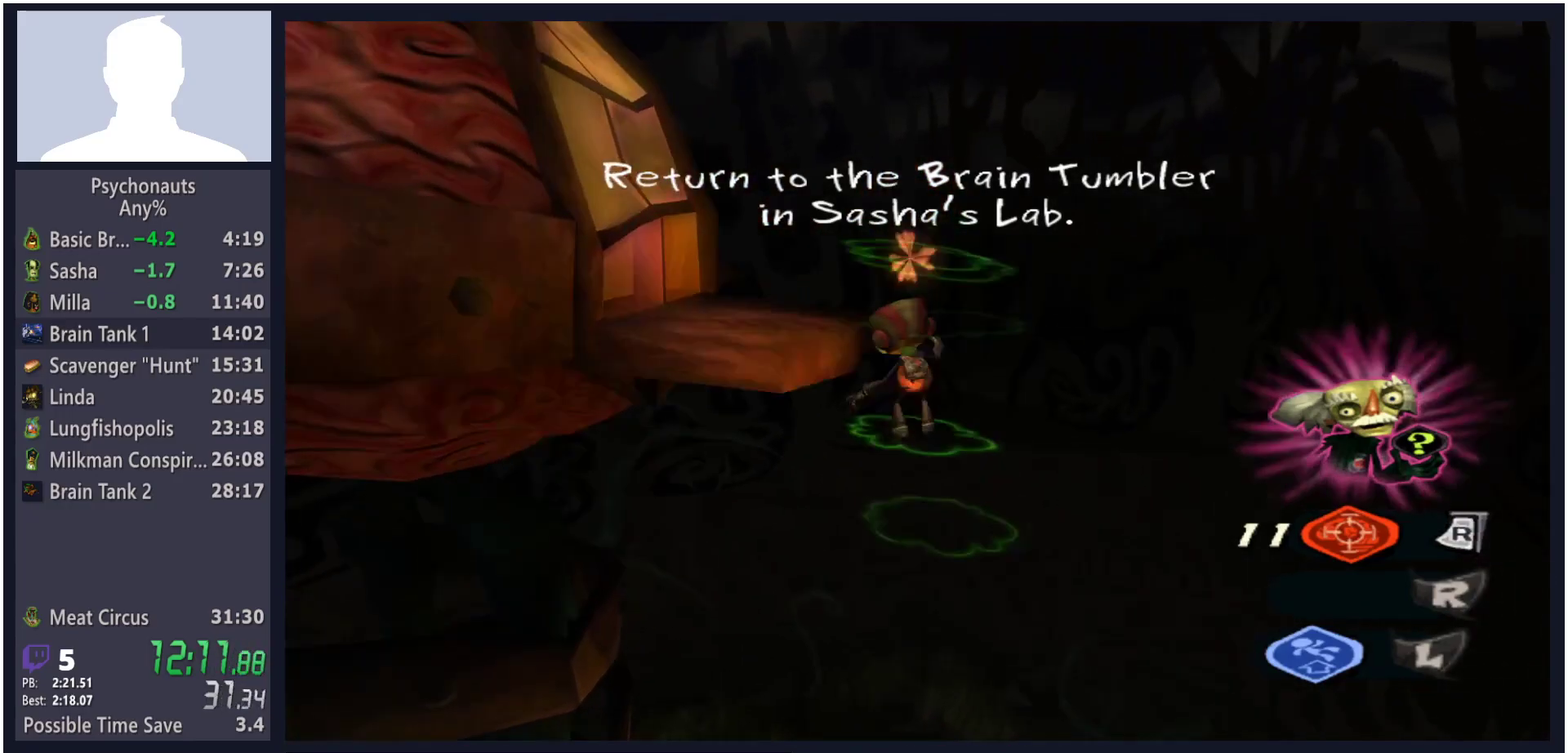
{"buttons": ["A", "L2"], "left_stick": "up-left", "right_stick": "center", "button_events": [[17, "B", "up"], [100, "A", "up"], [100, "B", "down"], [150, "A", "down"], [167, "B", "up"], [233, "B", "down"], [300, "B", "up"]]}
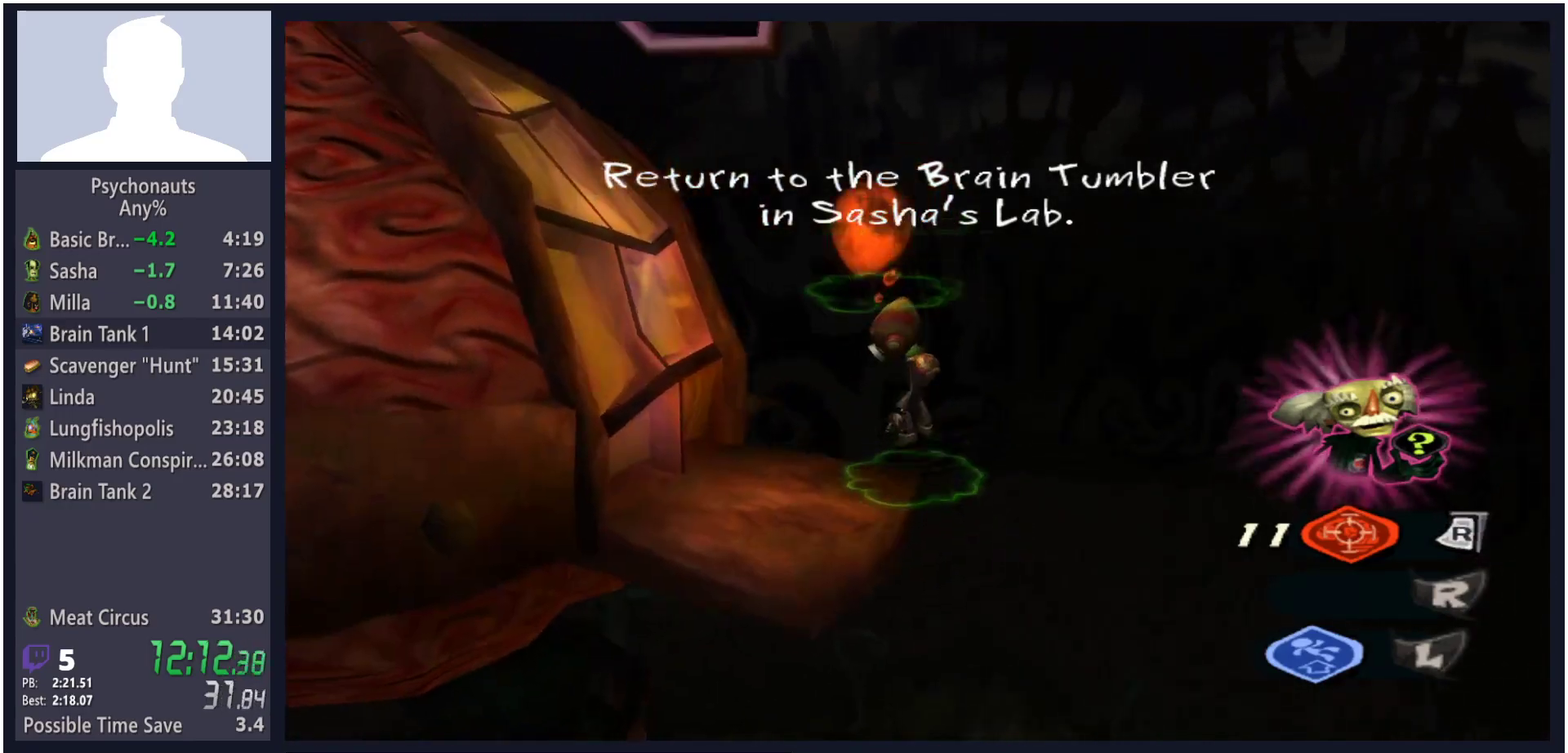
{"buttons": ["A", "B"], "left_stick": "left", "right_stick": "center", "button_events": [[133, "B", "down"], [150, "A", "up"], [200, "A", "down"], [200, "B", "up"], [283, "A", "up"], [283, "B", "down"], [333, "A", "down"], [333, "B", "up"], [333, "L2", "up"], [400, "B", "down"], [450, "B", "up"], [500, "B", "down"]]}
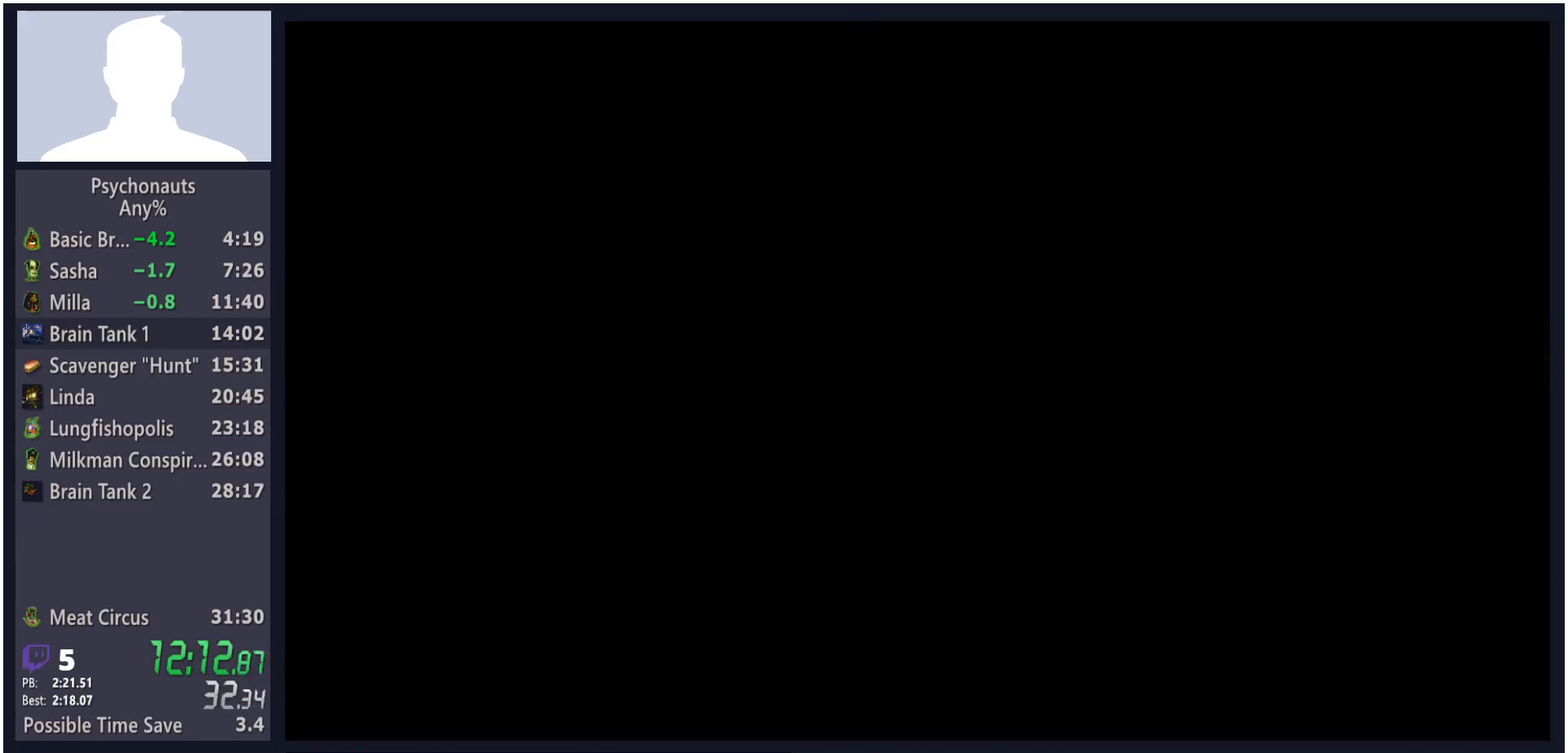
{"buttons": ["B"], "left_stick": "down-right", "right_stick": "center", "button_events": [[33, "A", "up"], [67, "B", "up"], [133, "B", "down"], [217, "B", "up"], [333, "B", "down"], [400, "B", "up"], [483, "B", "down"]]}
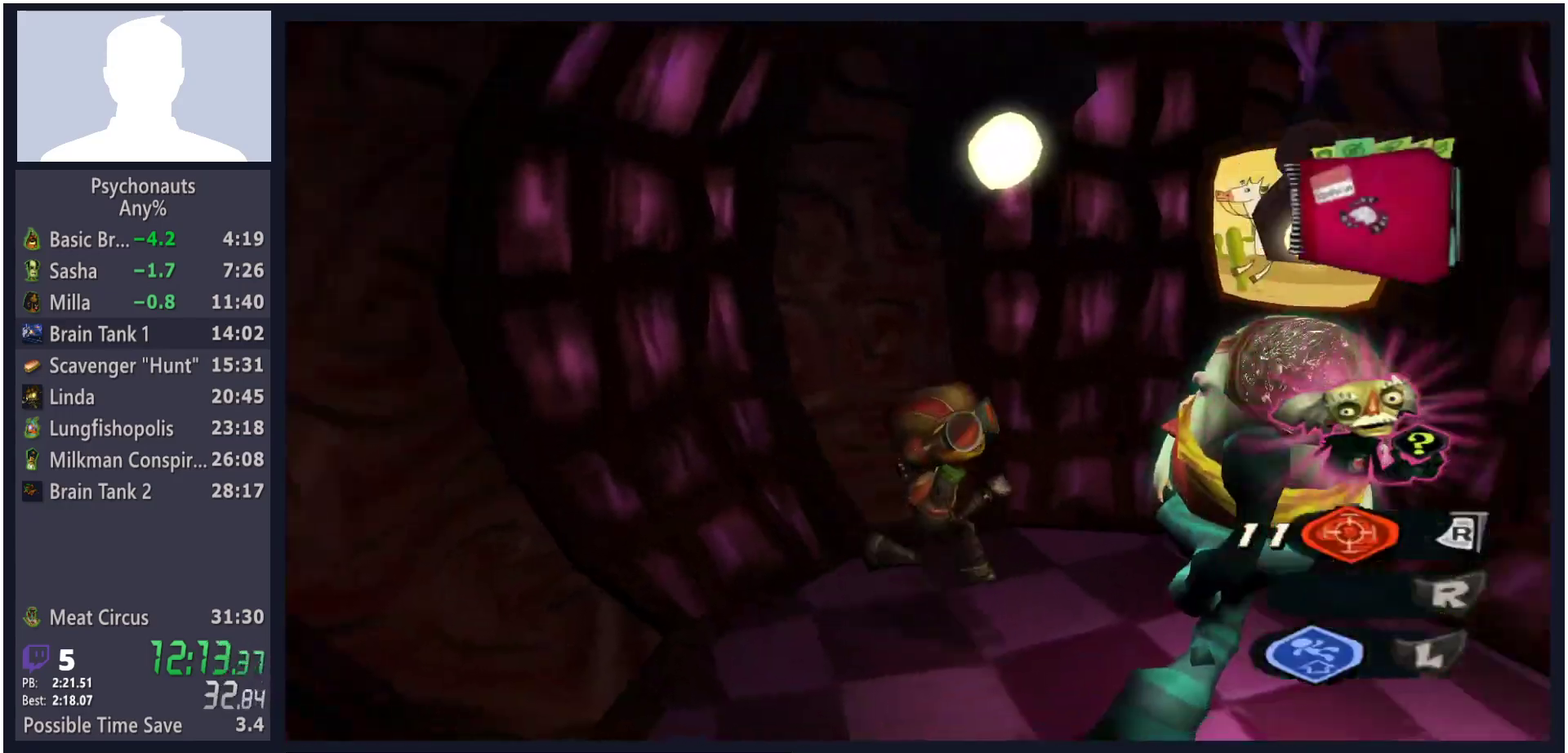
{"buttons": ["Y"], "left_stick": "down-right", "right_stick": "center", "button_events": [[50, "B", "up"], [117, "B", "down"], [183, "B", "up"], [283, "Y", "down"], [367, "Y", "up"], [467, "Y", "down"]]}
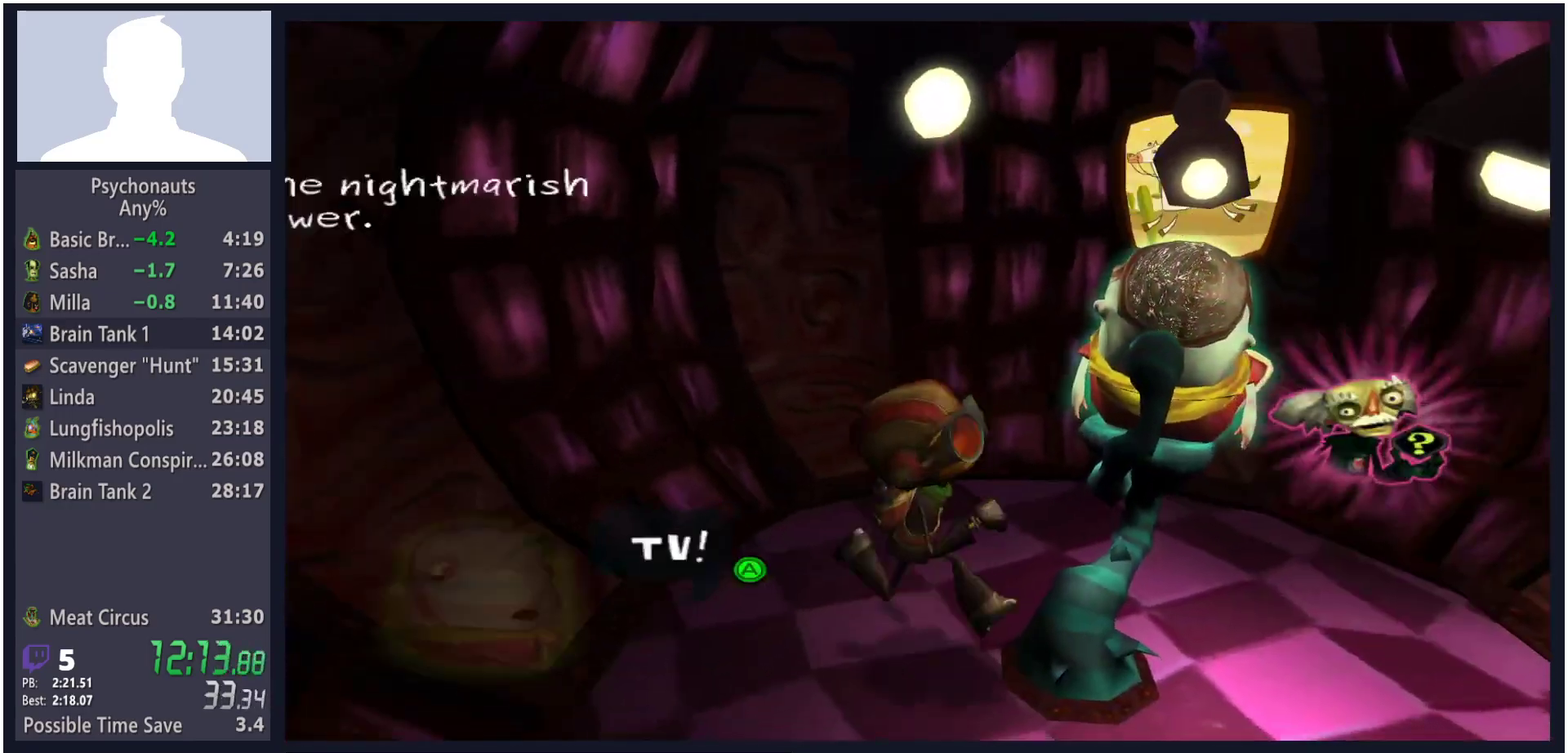
{"buttons": ["Y"], "left_stick": "up-right", "right_stick": "center", "button_events": [[33, "Y", "up"], [133, "Y", "down"], [217, "Y", "up"], [283, "Y", "down"], [367, "Y", "up"], [450, "Y", "down"]]}
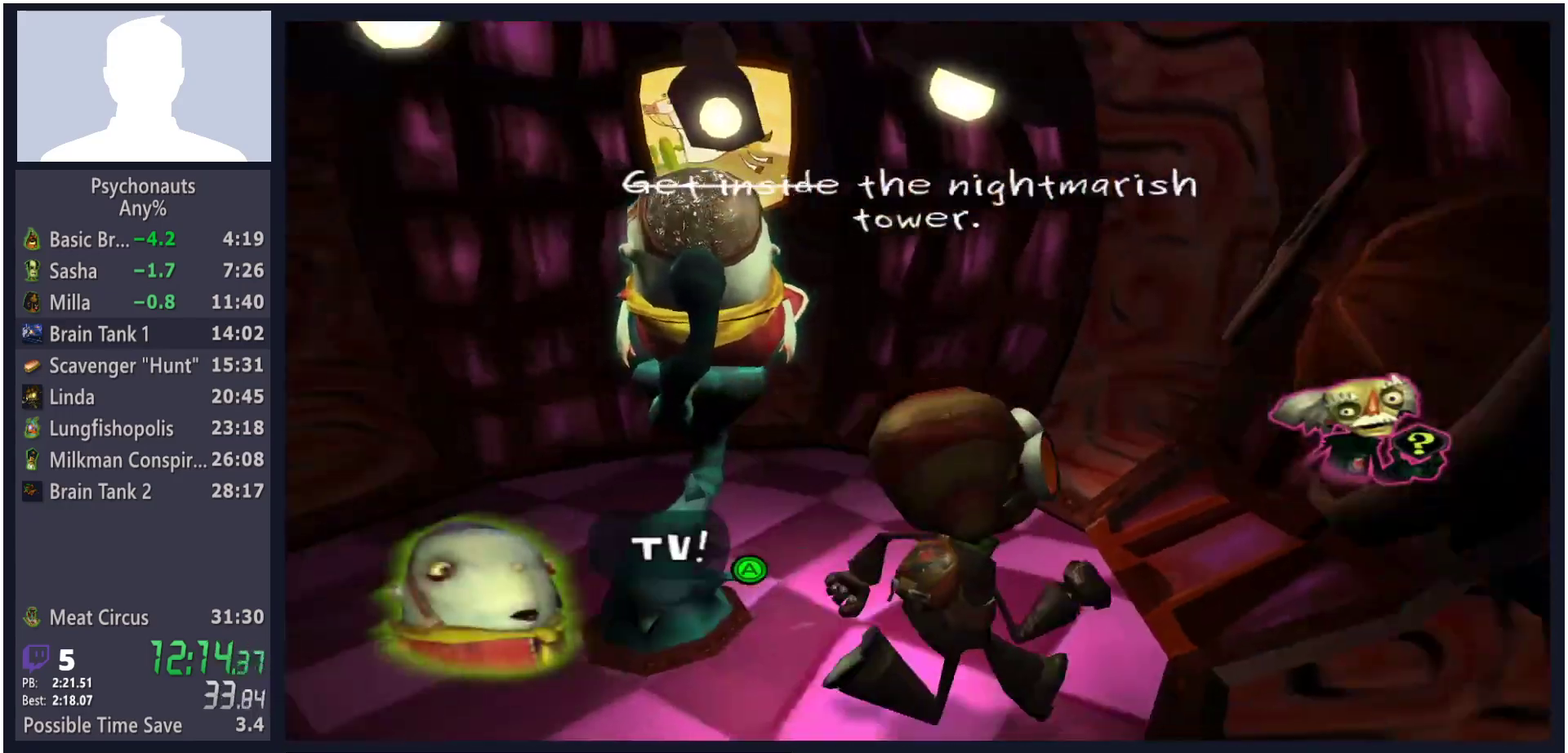
{"buttons": ["X"], "left_stick": "left", "right_stick": "center", "button_events": [[33, "Y", "up"], [83, "Y", "down"], [133, "X", "down"], [167, "Y", "up"], [250, "X", "up"], [500, "X", "down"]]}
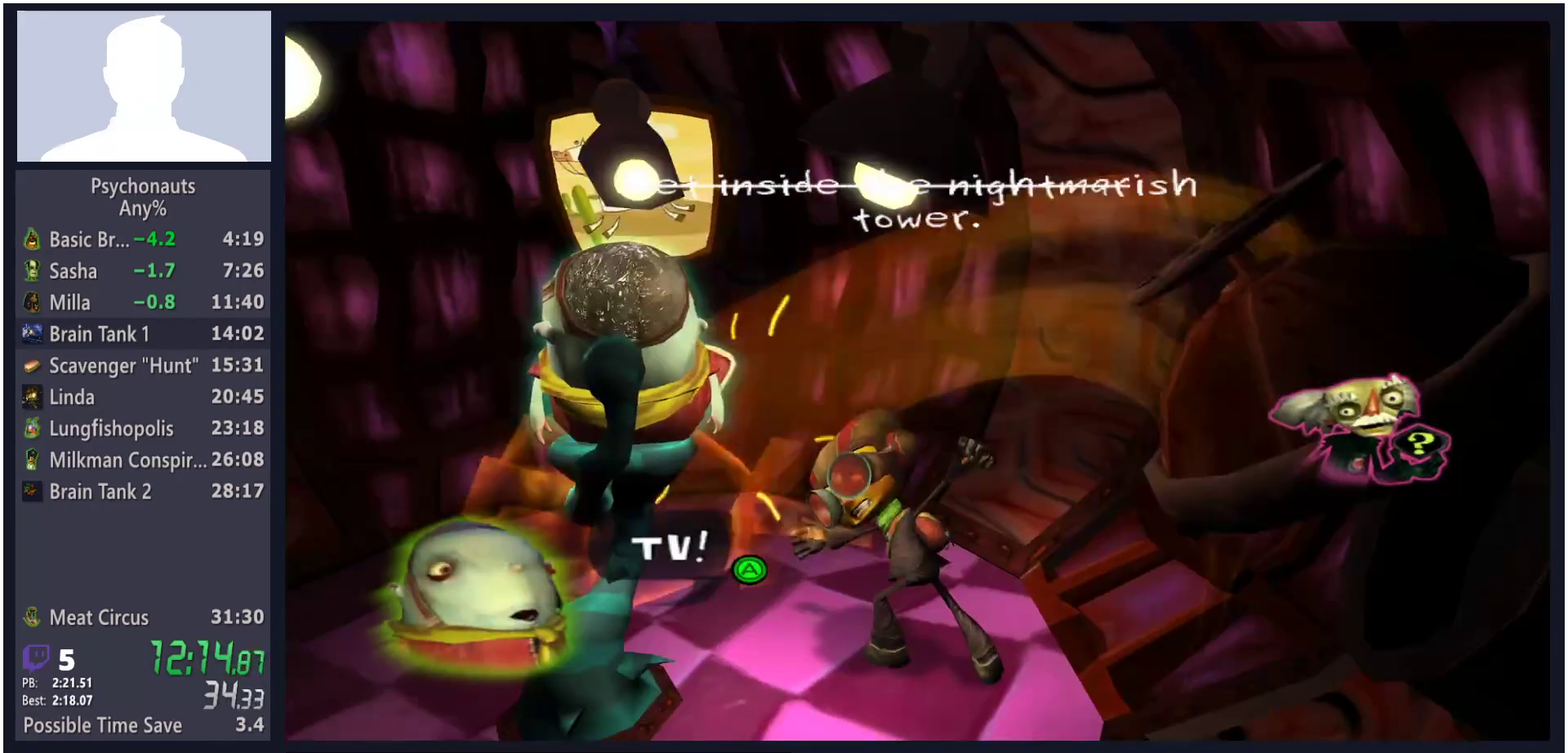
{"buttons": [], "left_stick": "down-left", "right_stick": "center", "button_events": [[217, "X", "up"]]}
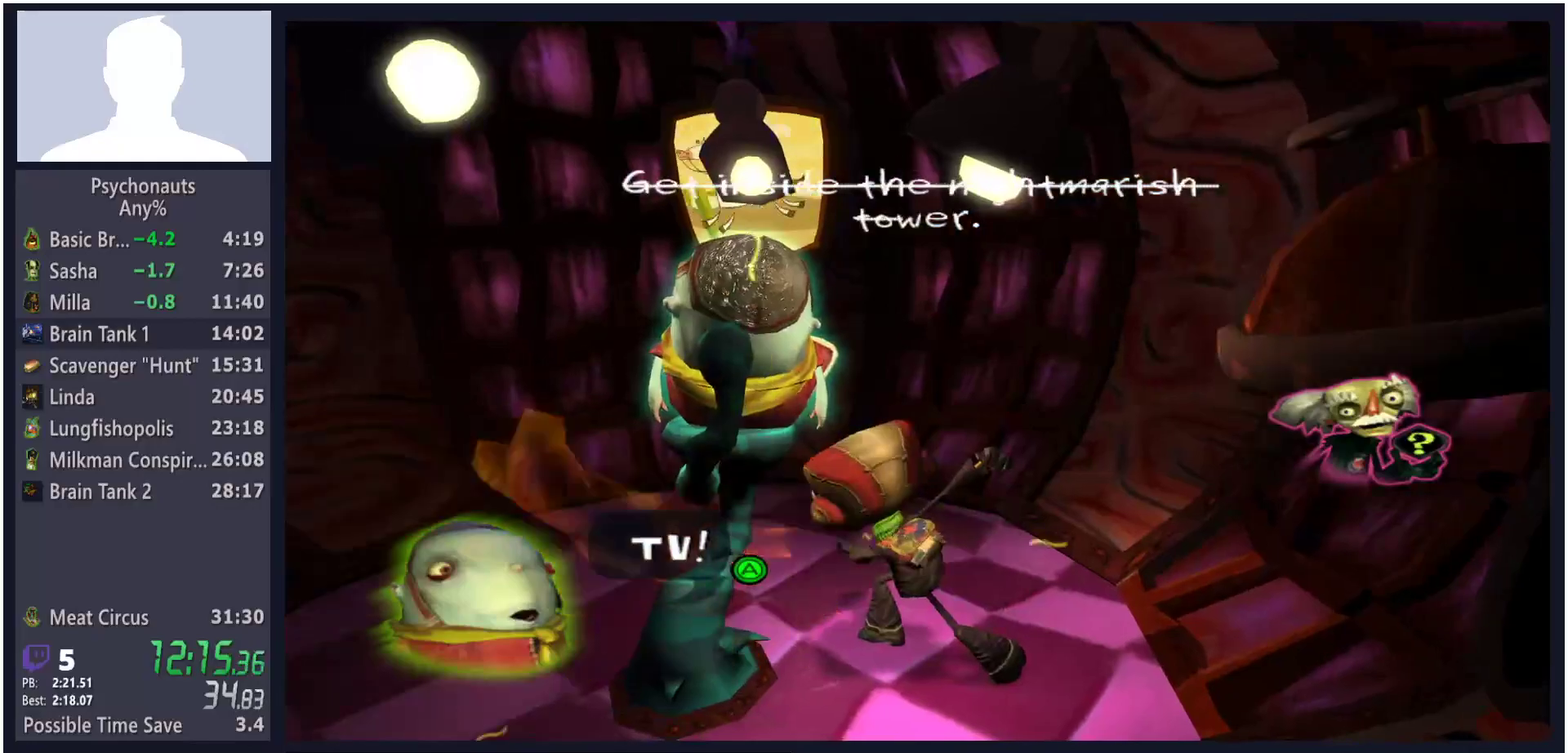
{"buttons": [], "left_stick": "down", "right_stick": "center", "button_events": [[117, "X", "down"], [317, "X", "up"]]}
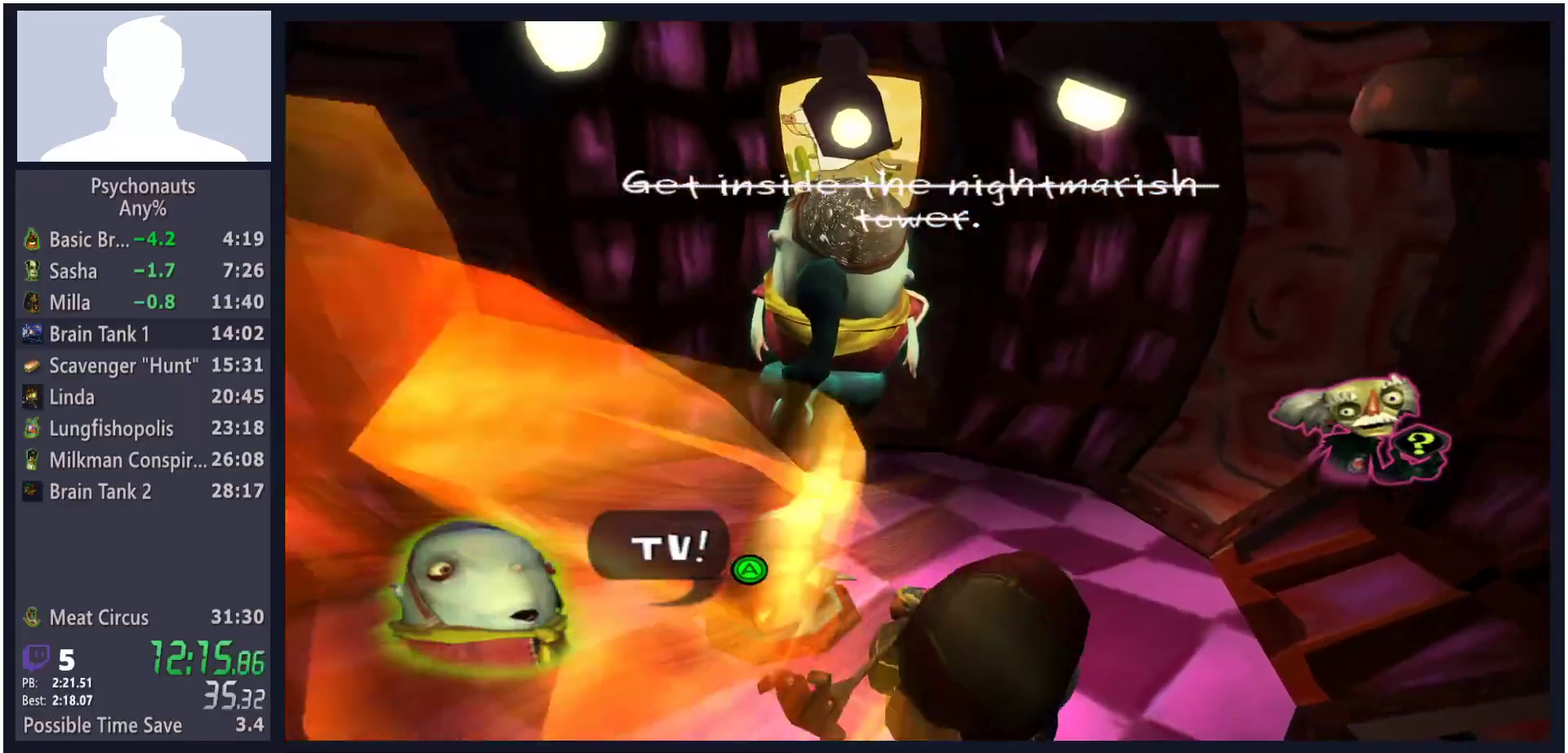
{"buttons": ["B"], "left_stick": "up", "right_stick": "center", "button_events": [[50, "B", "down"], [100, "B", "up"], [167, "B", "down"], [250, "B", "up"], [317, "B", "down"], [383, "B", "up"], [450, "B", "down"]]}
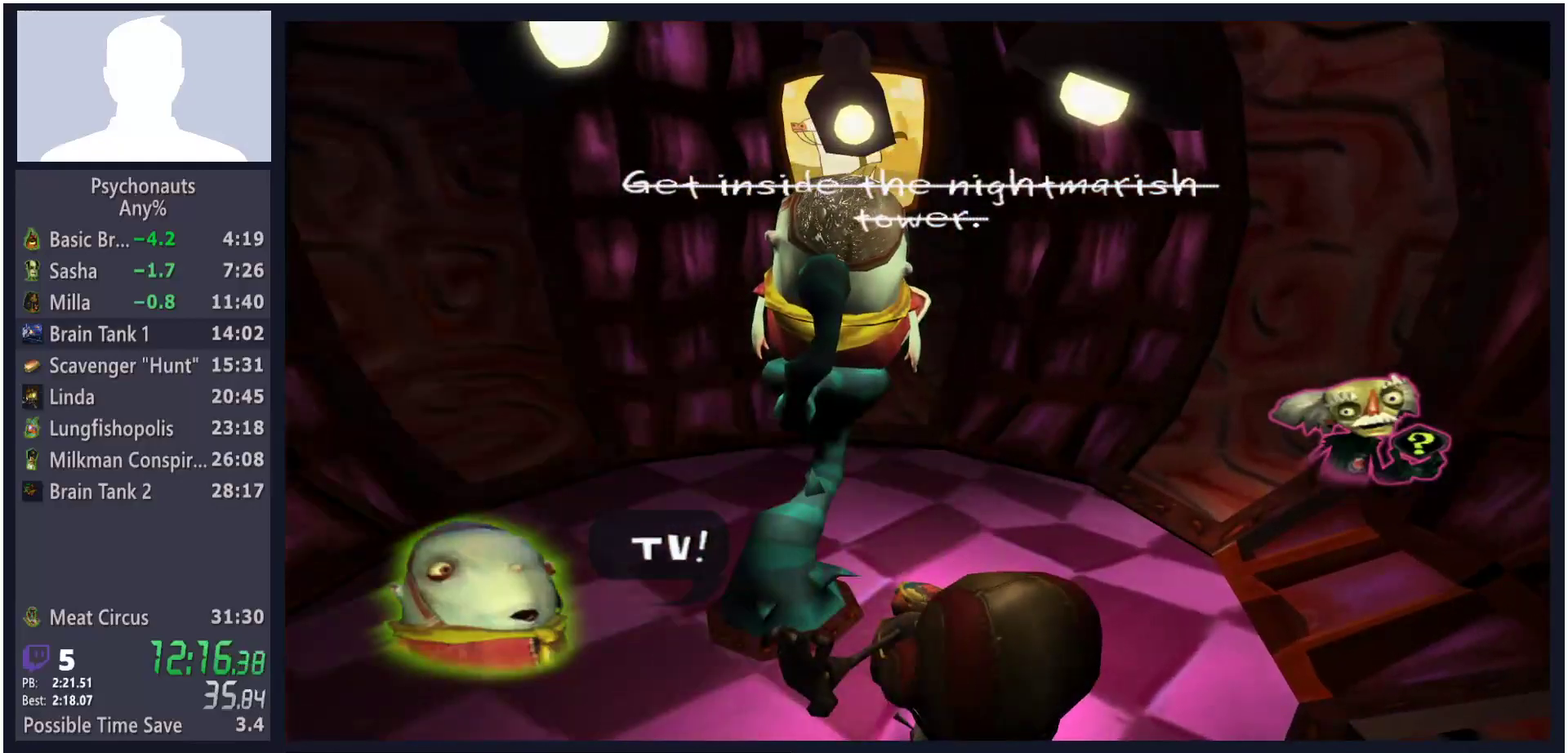
{"buttons": [], "left_stick": "up", "right_stick": "center", "button_events": [[17, "B", "up"], [67, "B", "down"], [150, "B", "up"], [200, "B", "down"], [300, "B", "up"]]}
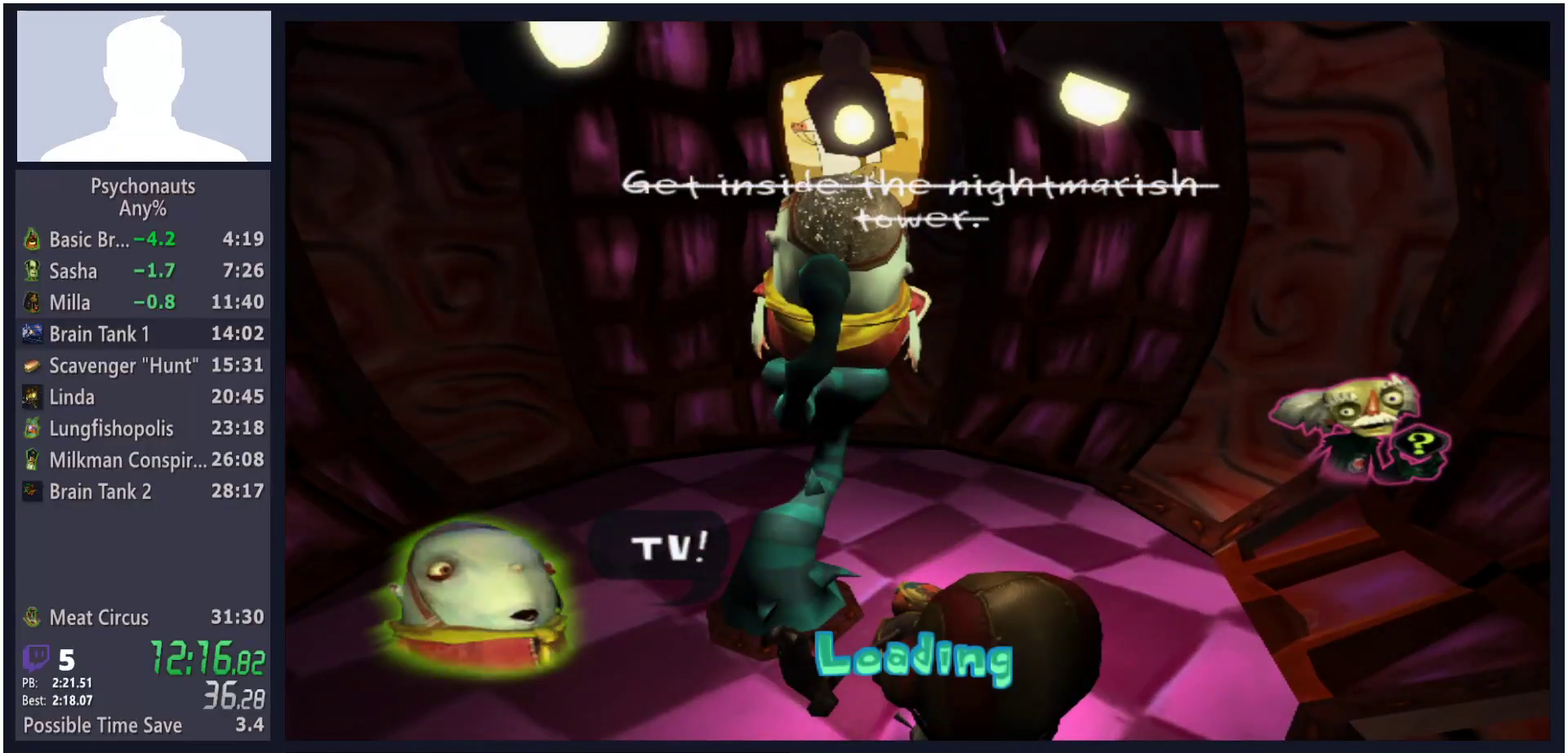
{"buttons": ["B"], "left_stick": "up", "right_stick": "center", "button_events": [[183, "B", "down"], [233, "B", "up"], [300, "B", "down"], [350, "B", "up"], [500, "B", "down"]]}
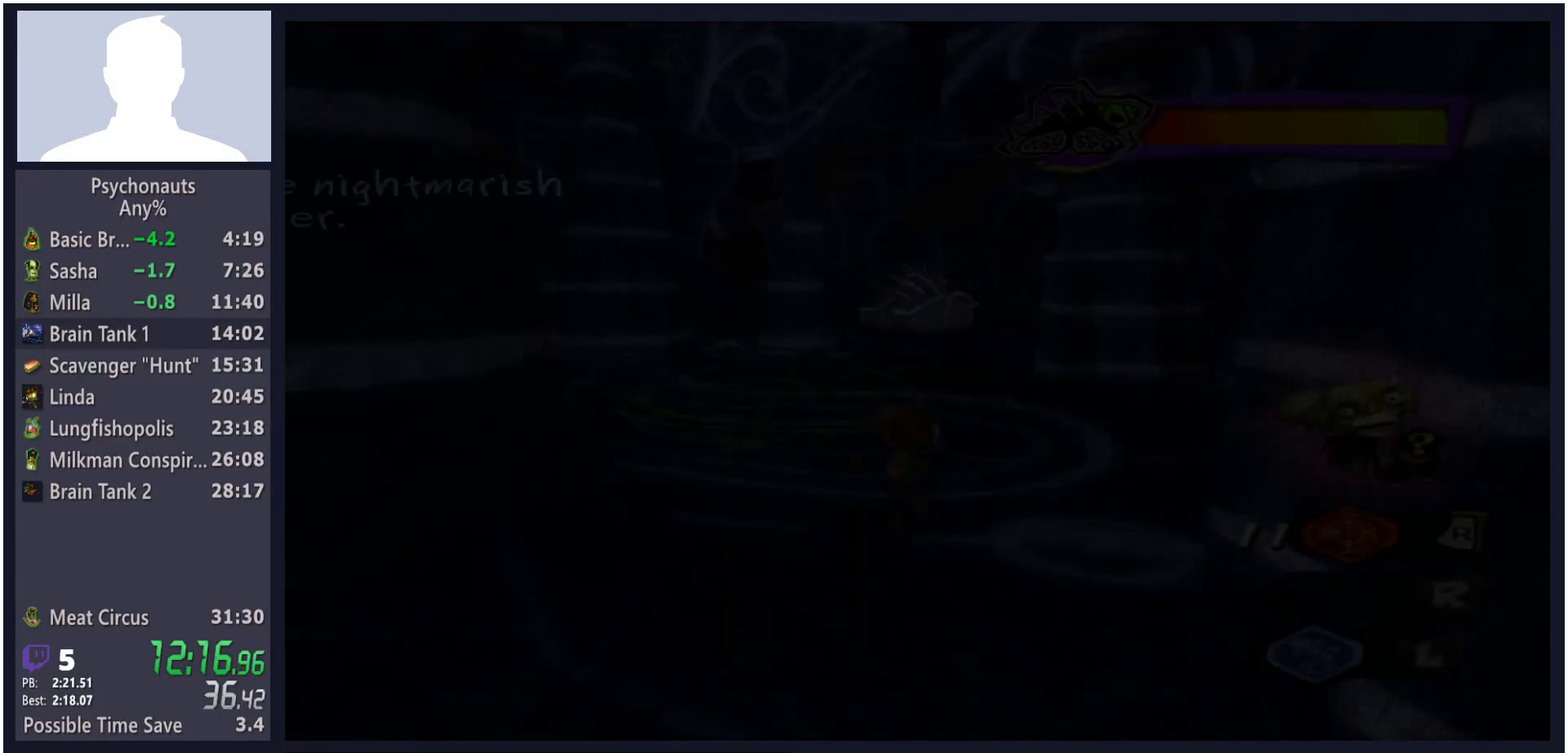
{"buttons": ["X"], "left_stick": "up", "right_stick": "center", "button_events": [[50, "B", "up"], [167, "L1", "down"], [267, "L1", "up"], [367, "X", "down"], [417, "X", "up"], [500, "X", "down"]]}
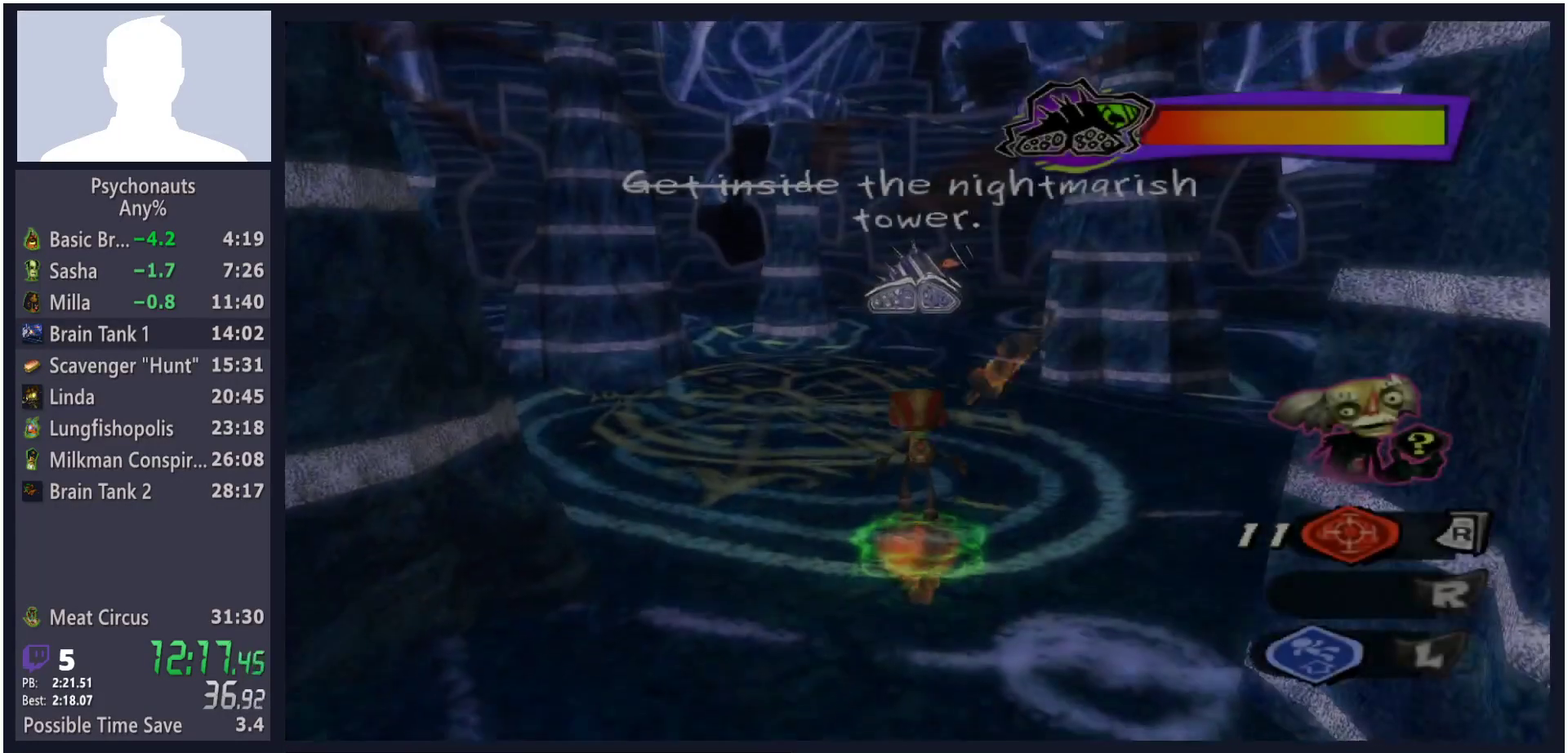
{"buttons": [], "left_stick": "up", "right_stick": "center", "button_events": [[33, "X", "up"], [83, "X", "down"], [150, "X", "up"], [217, "X", "down"], [267, "X", "up"], [333, "X", "down"], [367, "X", "up"], [450, "X", "down"], [483, "X", "up"]]}
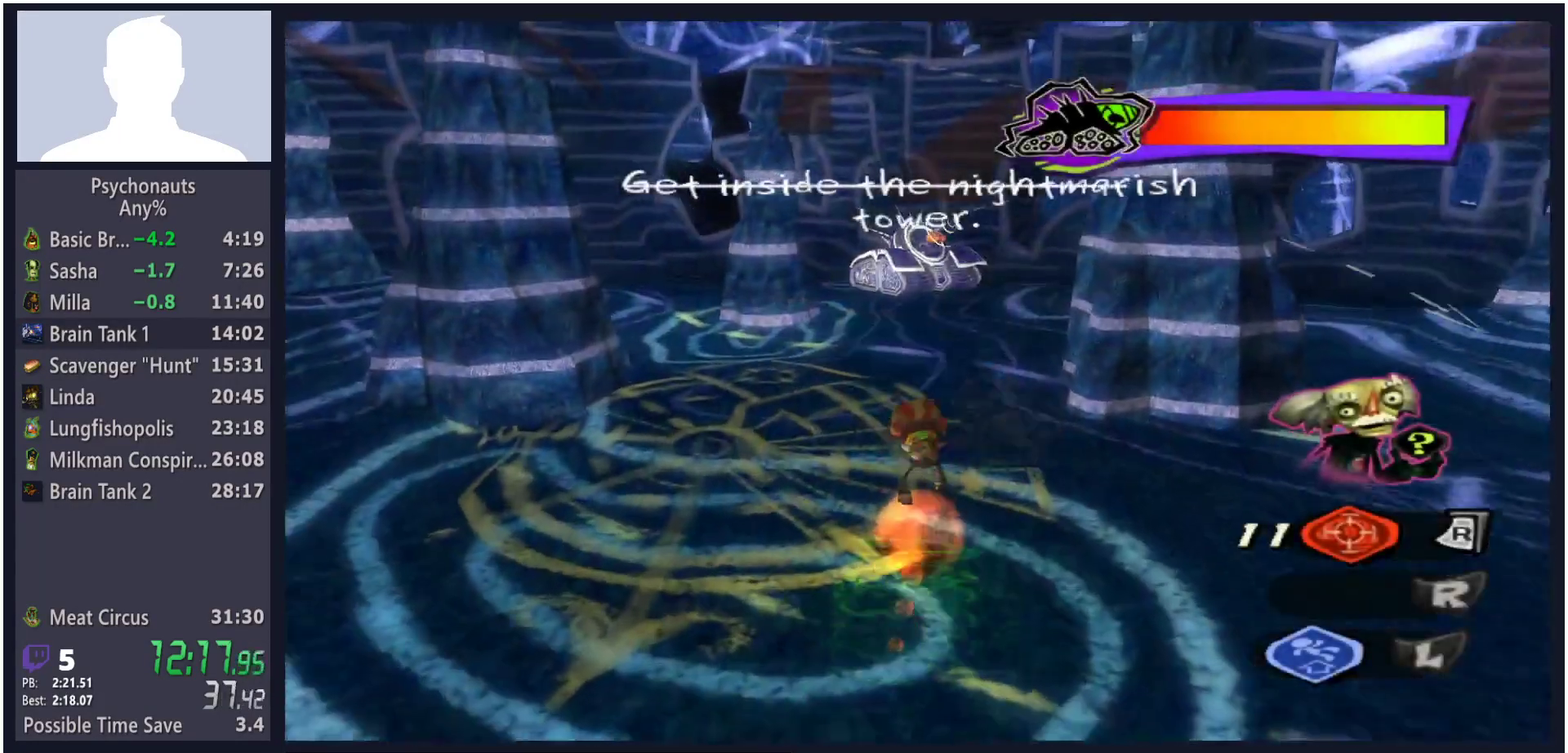
{"buttons": [], "left_stick": "up", "right_stick": "center", "button_events": [[67, "X", "down"], [117, "X", "up"], [367, "B", "down"], [483, "B", "up"]]}
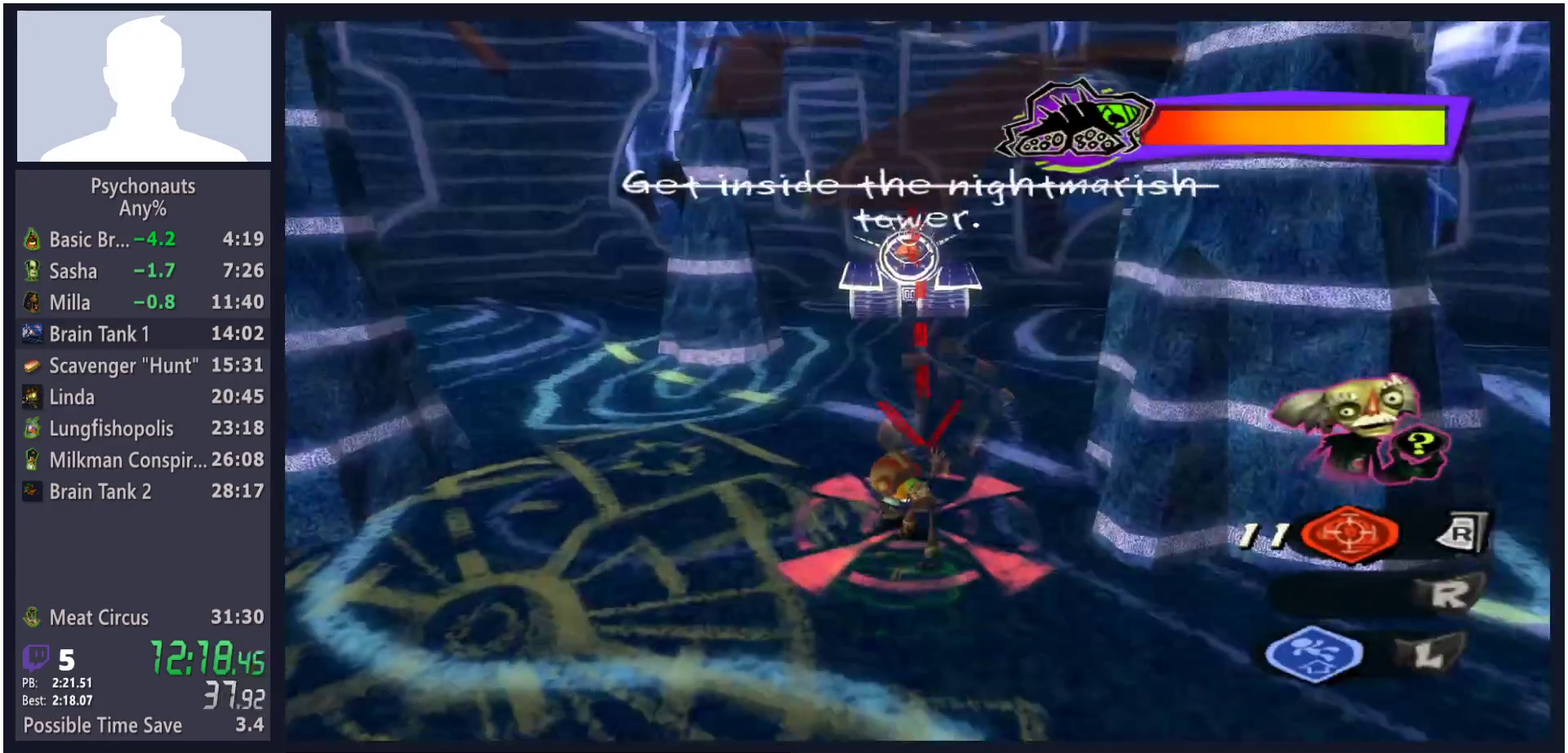
{"buttons": ["L2"], "left_stick": "down-right", "right_stick": "center", "button_events": [[67, "L2", "down"]]}
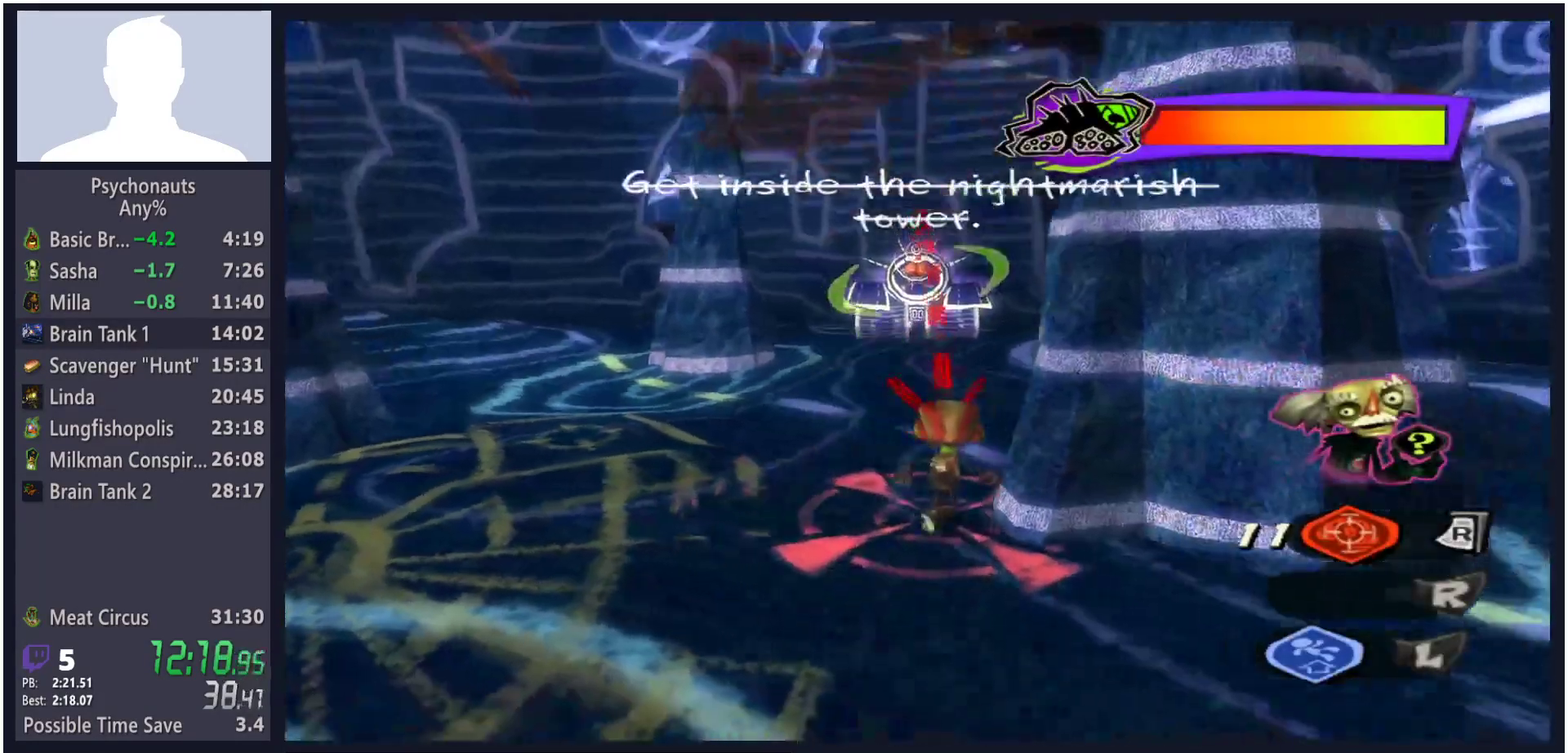
{"buttons": ["L2"], "left_stick": "center", "right_stick": "center", "button_events": []}
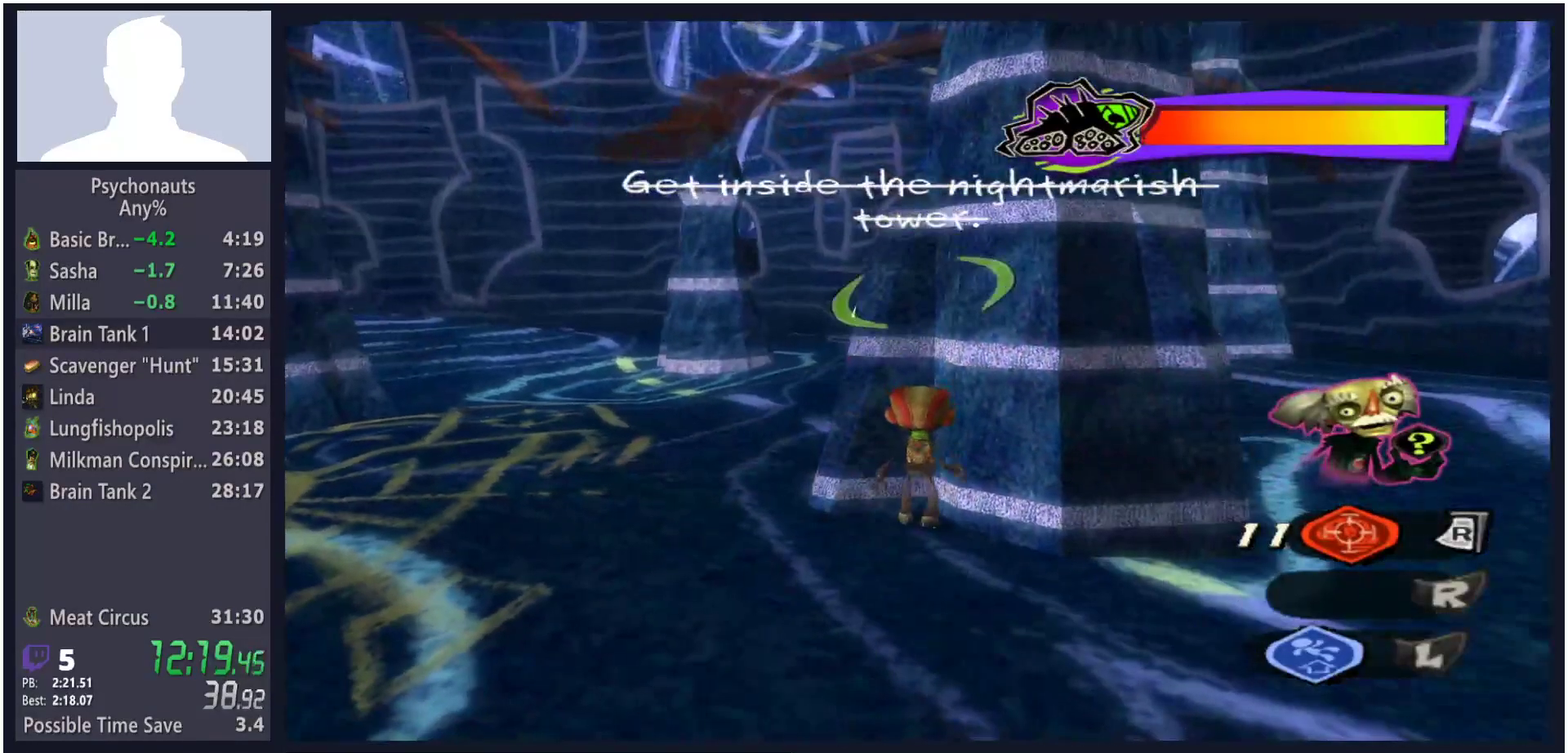
{"buttons": ["L2"], "left_stick": "center", "right_stick": "center", "button_events": []}
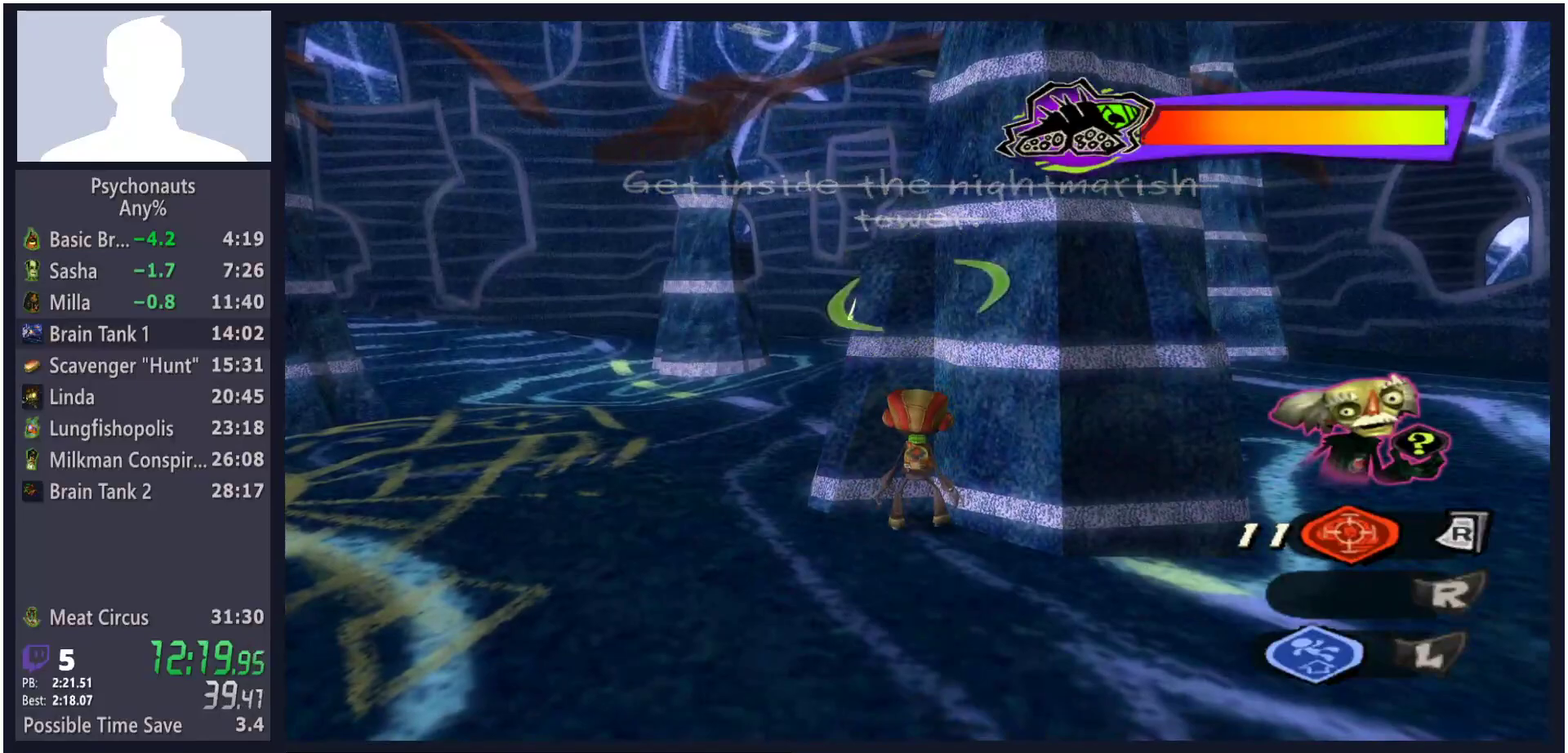
{"buttons": ["L2"], "left_stick": "center", "right_stick": "center", "button_events": []}
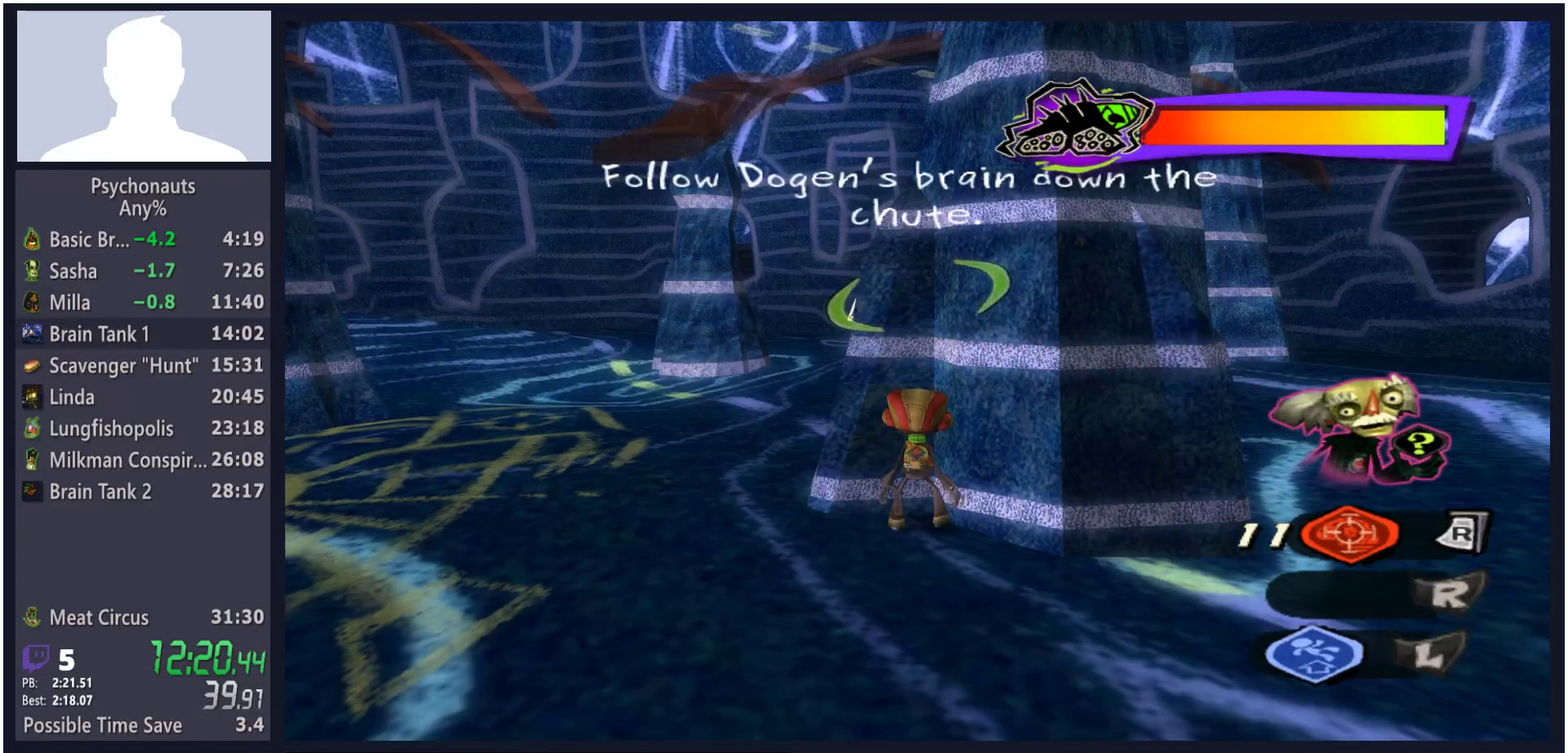
{"buttons": ["L2"], "left_stick": "center", "right_stick": "center", "button_events": []}
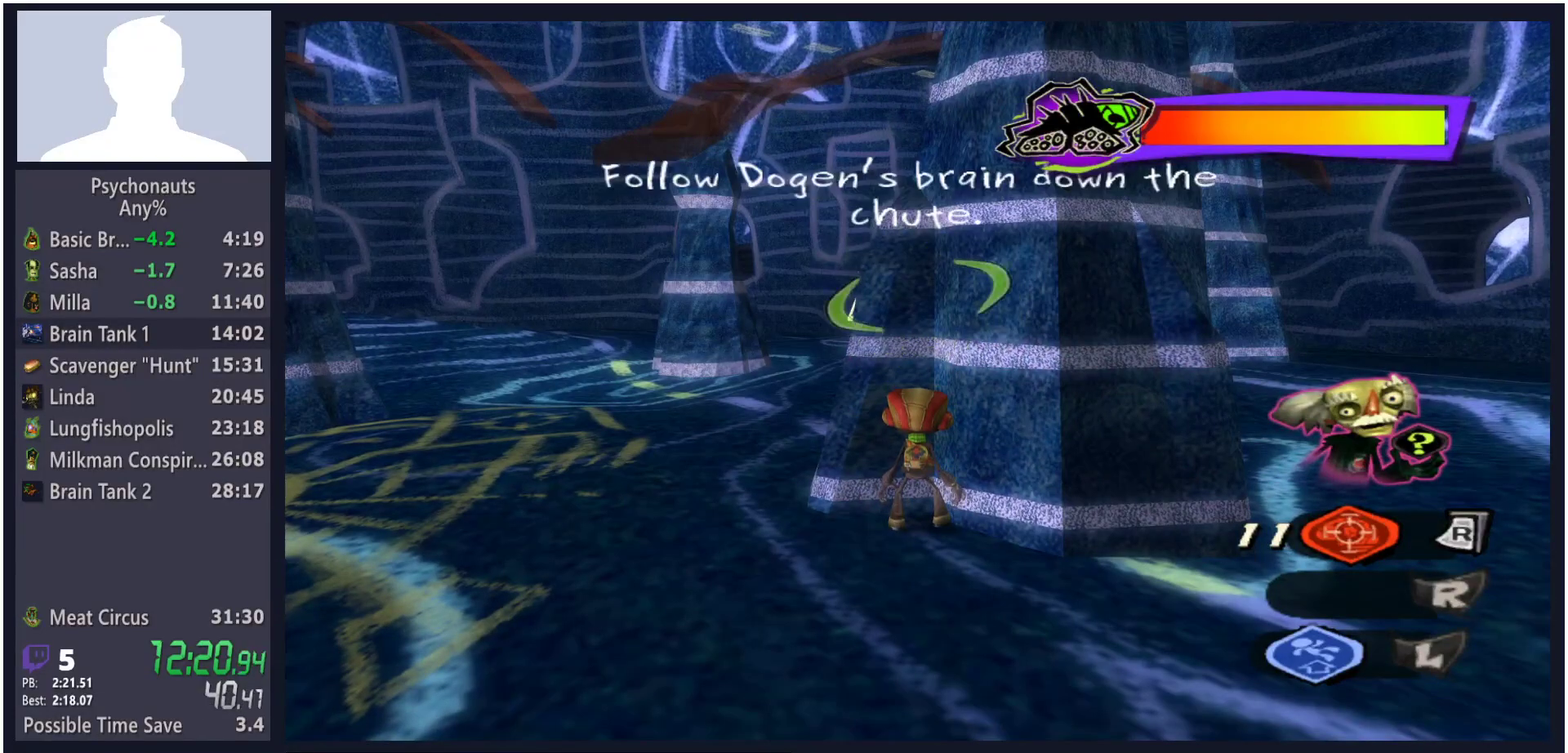
{"buttons": ["L2"], "left_stick": "center", "right_stick": "center", "button_events": []}
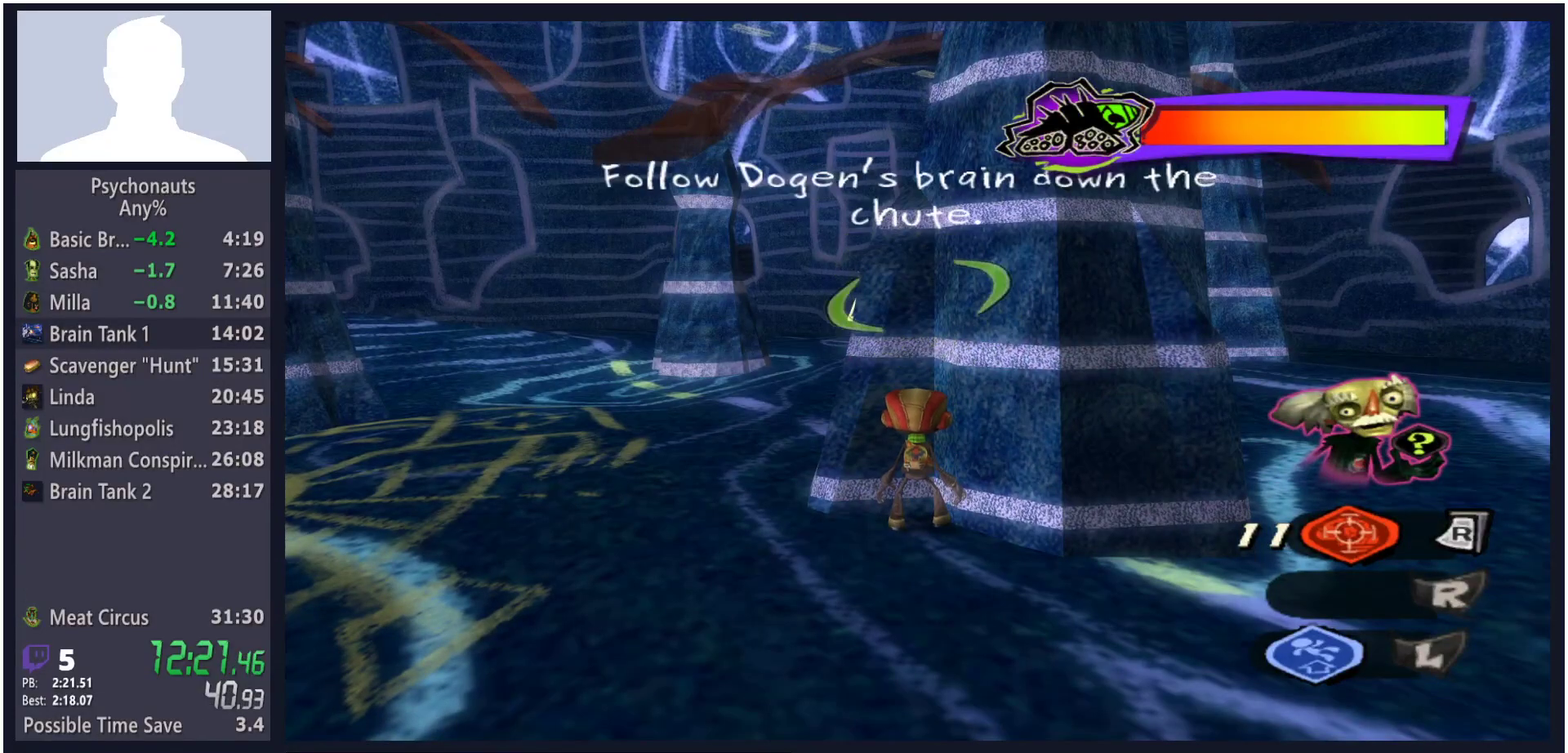
{"buttons": [], "left_stick": "center", "right_stick": "center", "button_events": [[433, "L2", "up"]]}
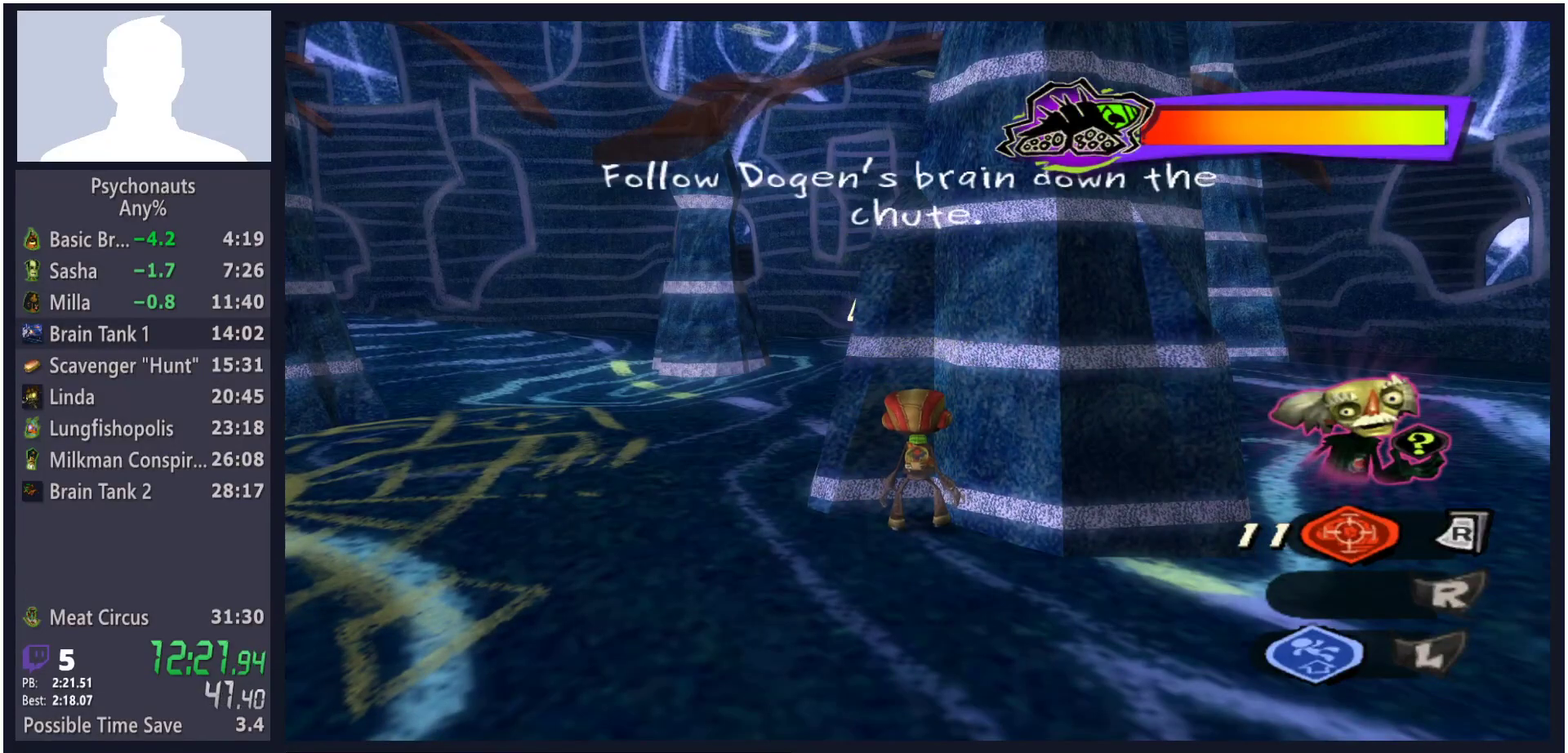
{"buttons": [], "left_stick": "center", "right_stick": "center", "button_events": []}